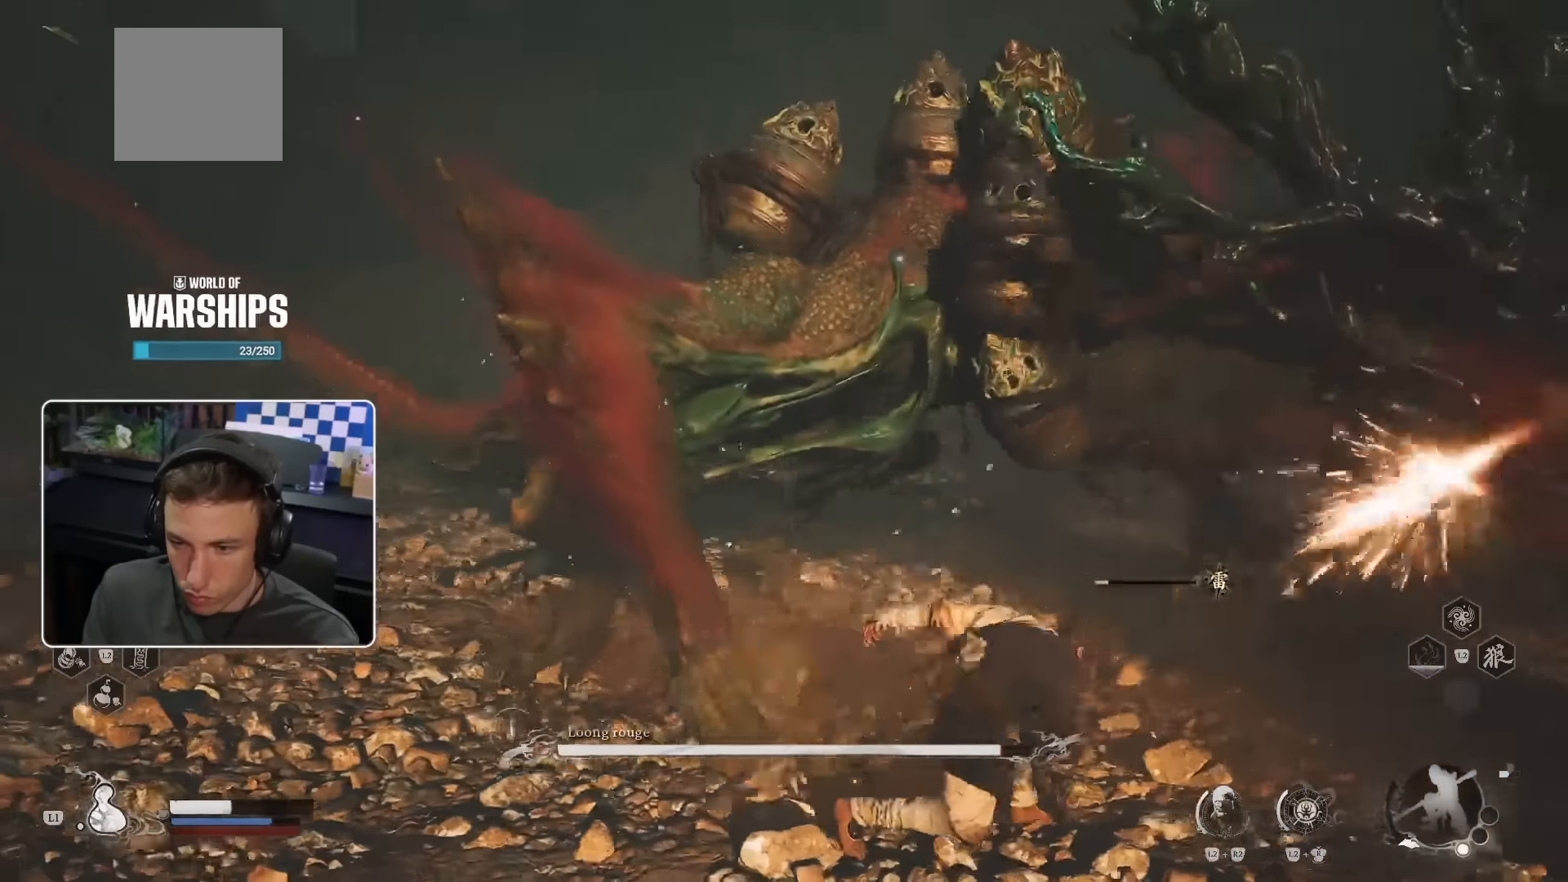
Gameplay with a controller (PlayStation layout); each line is a JSON object with the inputs held at the frame after it. "events" lists button and stick changes between this image and that frame as [ms after this image, input, new state], when the widget could be followed in between. Not read: L3 R2.
{"buttons": ["R1"], "left_stick": "up-left", "right_stick": "center", "events": [[50, "R1", "down"], [67, "R1", "up"], [167, "R1", "down"], [267, "R1", "up"], [317, "R1", "down"], [383, "R1", "up"], [467, "R1", "down"]]}
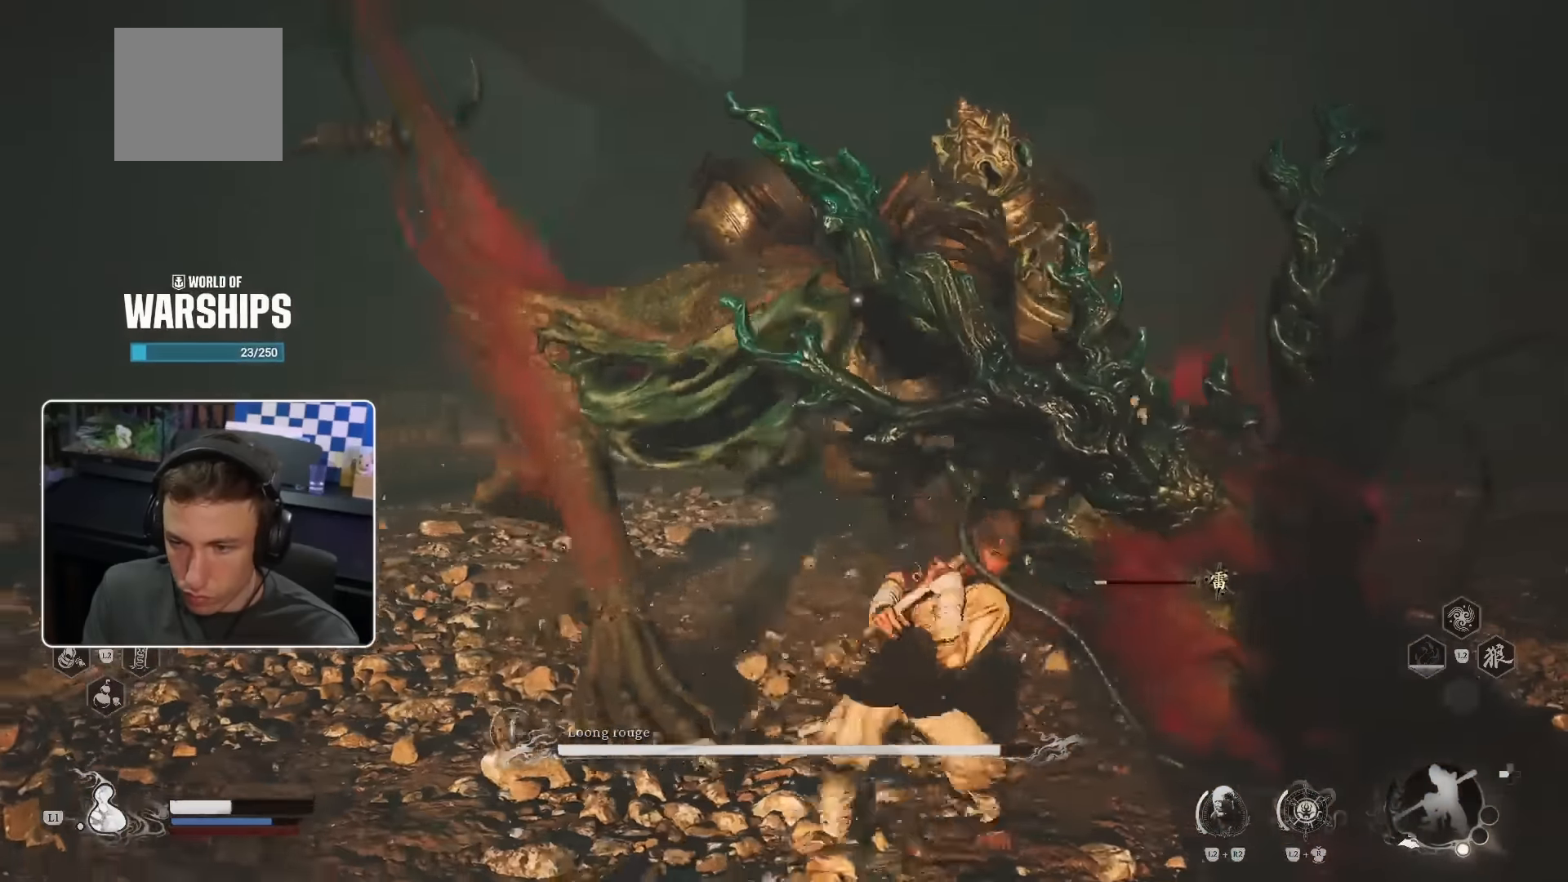
{"buttons": [], "left_stick": "up-left", "right_stick": "center", "events": [[33, "R1", "up"], [100, "R1", "down"], [183, "R1", "up"], [250, "R1", "down"], [300, "R1", "up"], [400, "R1", "down"], [417, "R1", "up"]]}
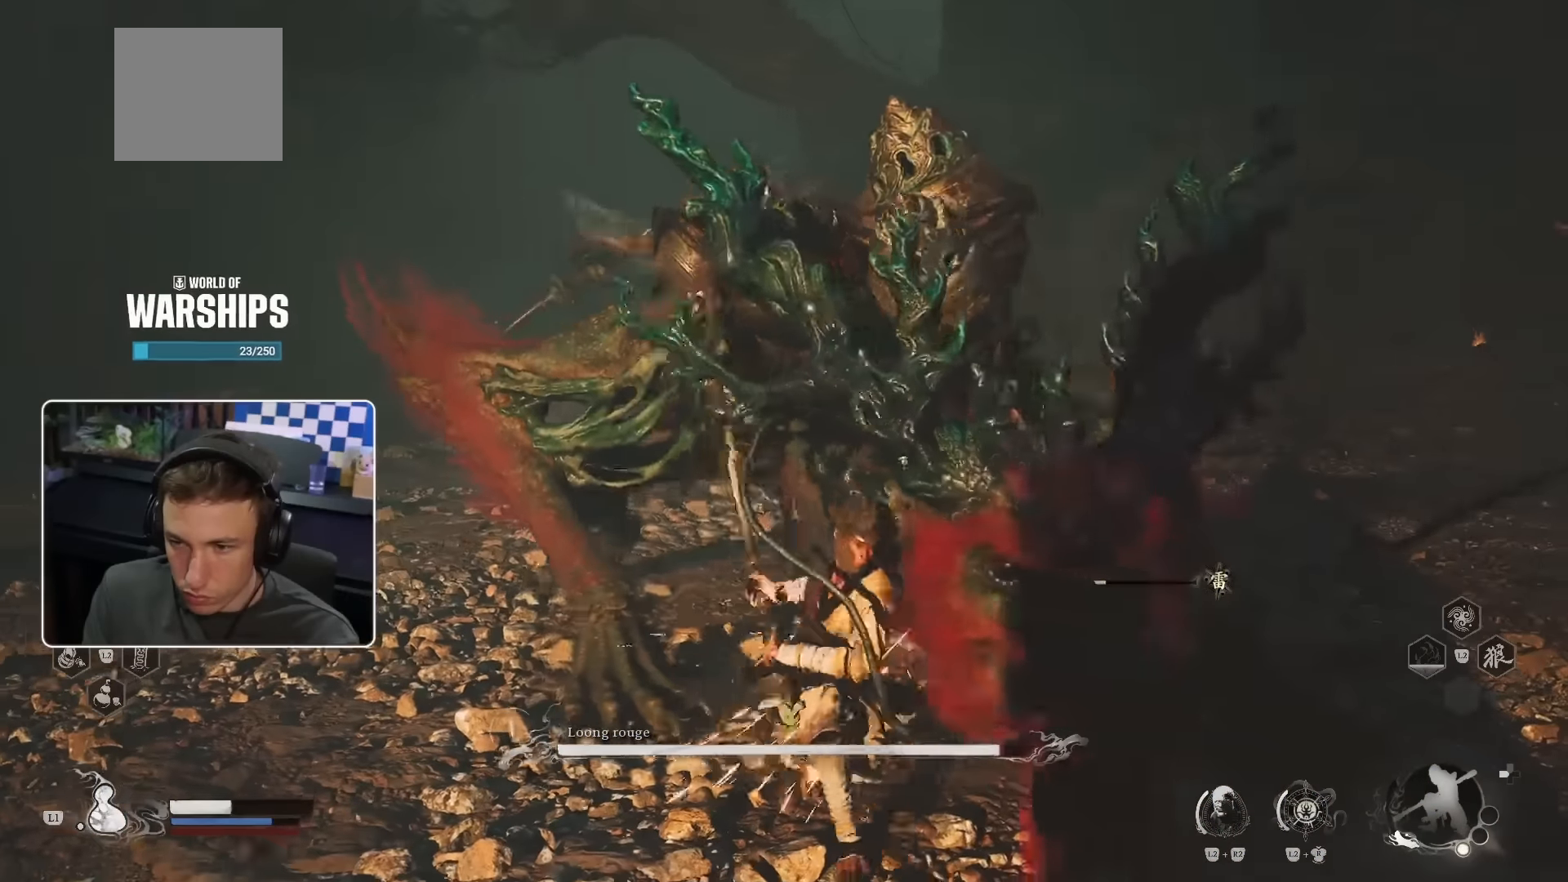
{"buttons": ["R1"], "left_stick": "up-left", "right_stick": "center", "events": [[17, "R1", "down"], [67, "R1", "up"], [167, "R1", "down"], [200, "R1", "up"], [300, "R1", "down"], [350, "R1", "up"], [433, "R1", "down"]]}
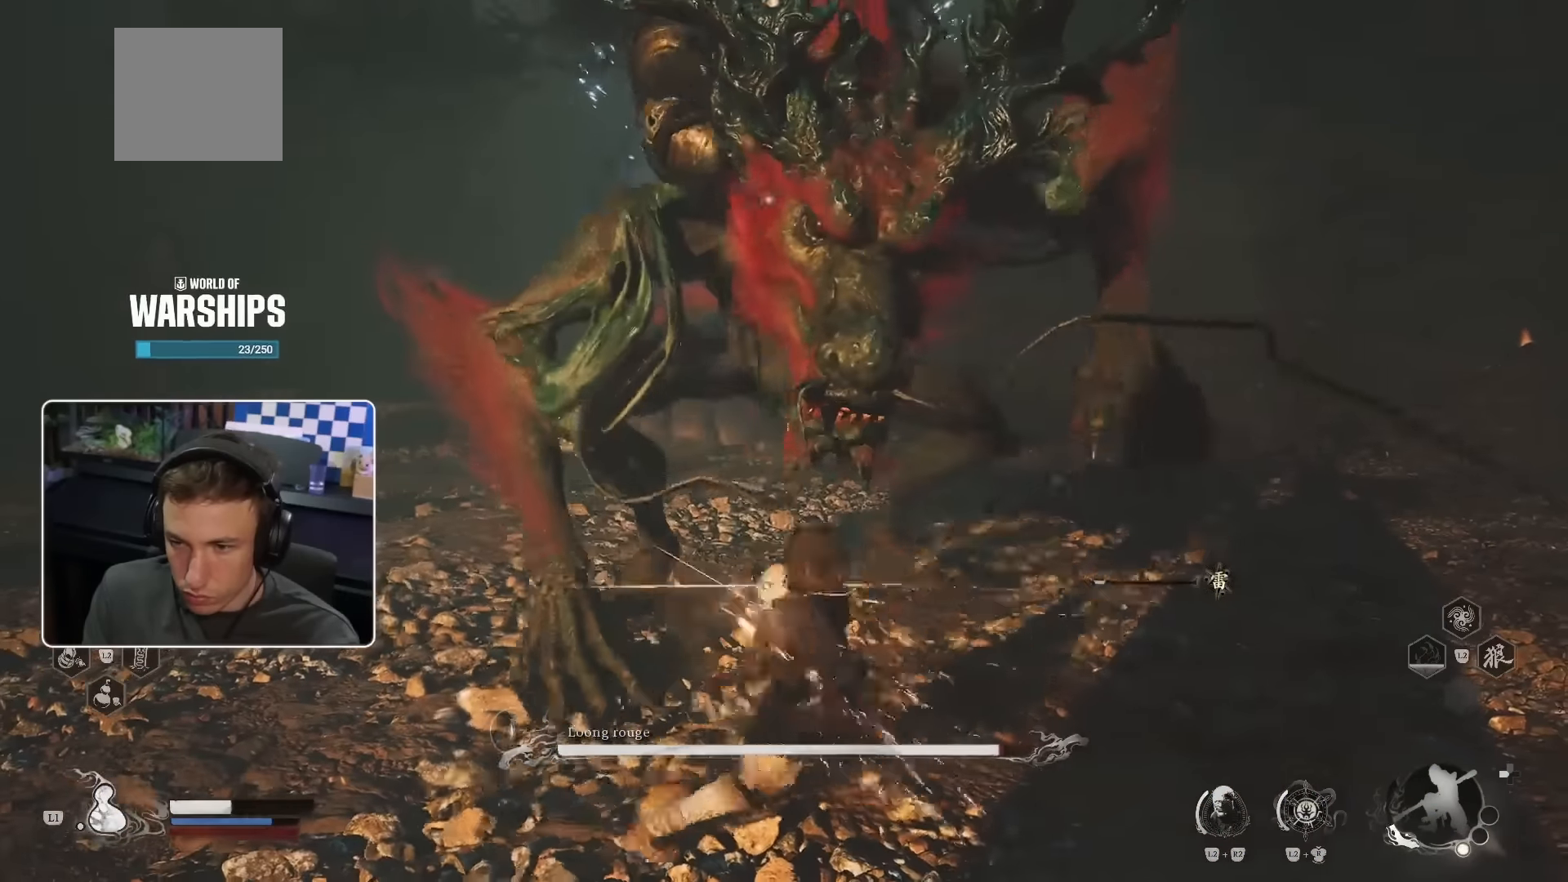
{"buttons": ["CIRCLE"], "left_stick": "up-left", "right_stick": "center", "events": [[67, "R1", "up"], [467, "CIRCLE", "down"]]}
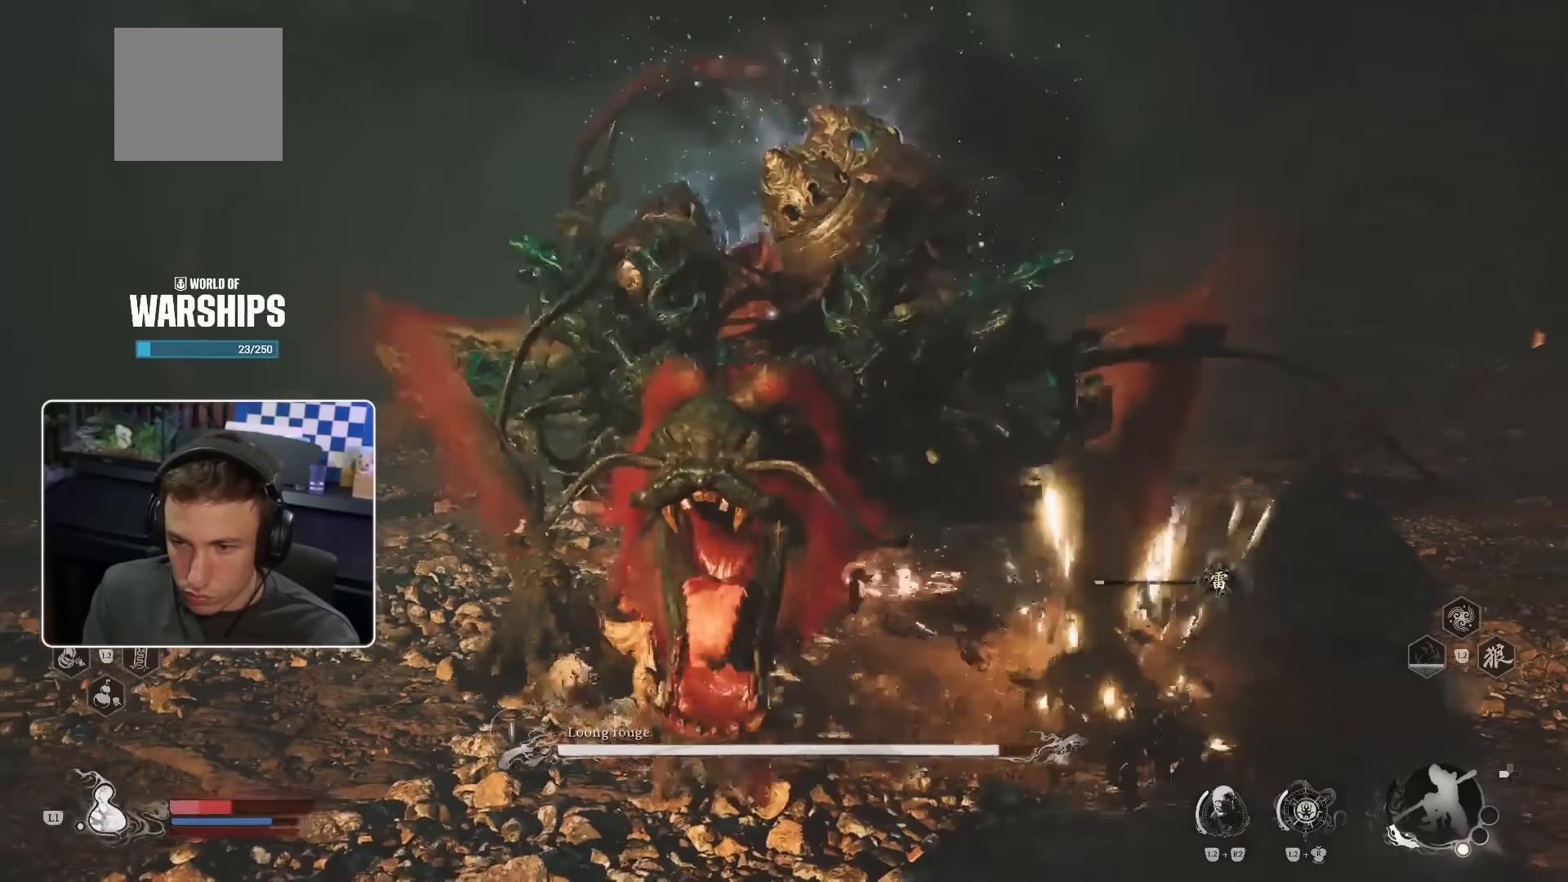
{"buttons": [], "left_stick": "center", "right_stick": "center", "events": [[67, "CIRCLE", "up"], [433, "left_stick", "center"]]}
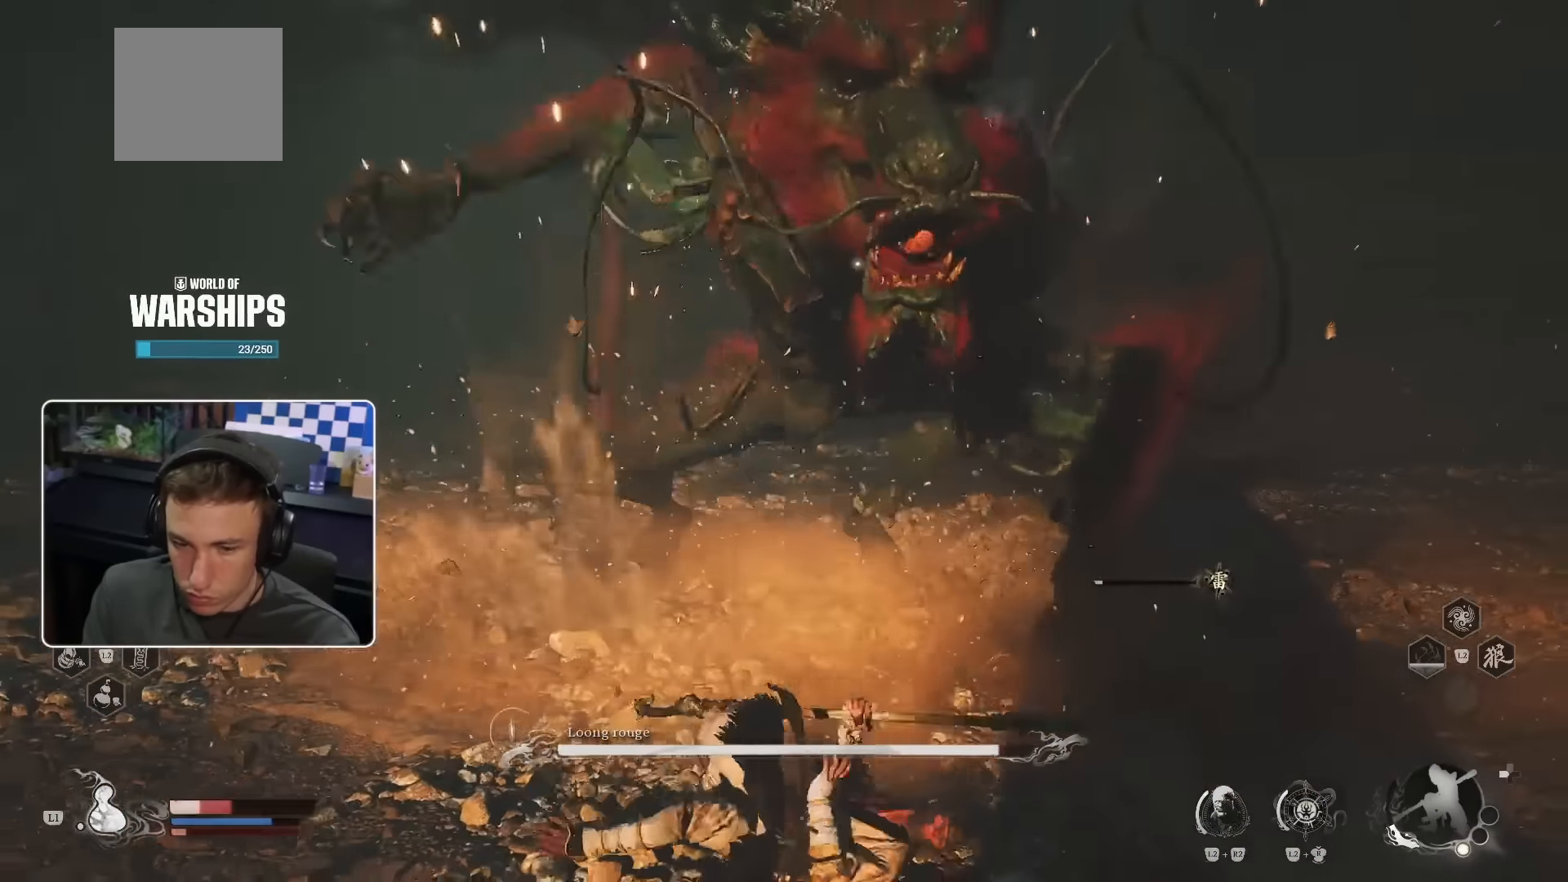
{"buttons": [], "left_stick": "down-left", "right_stick": "center", "events": [[83, "CIRCLE", "down"], [83, "left_stick", "down-left"], [183, "CIRCLE", "up"]]}
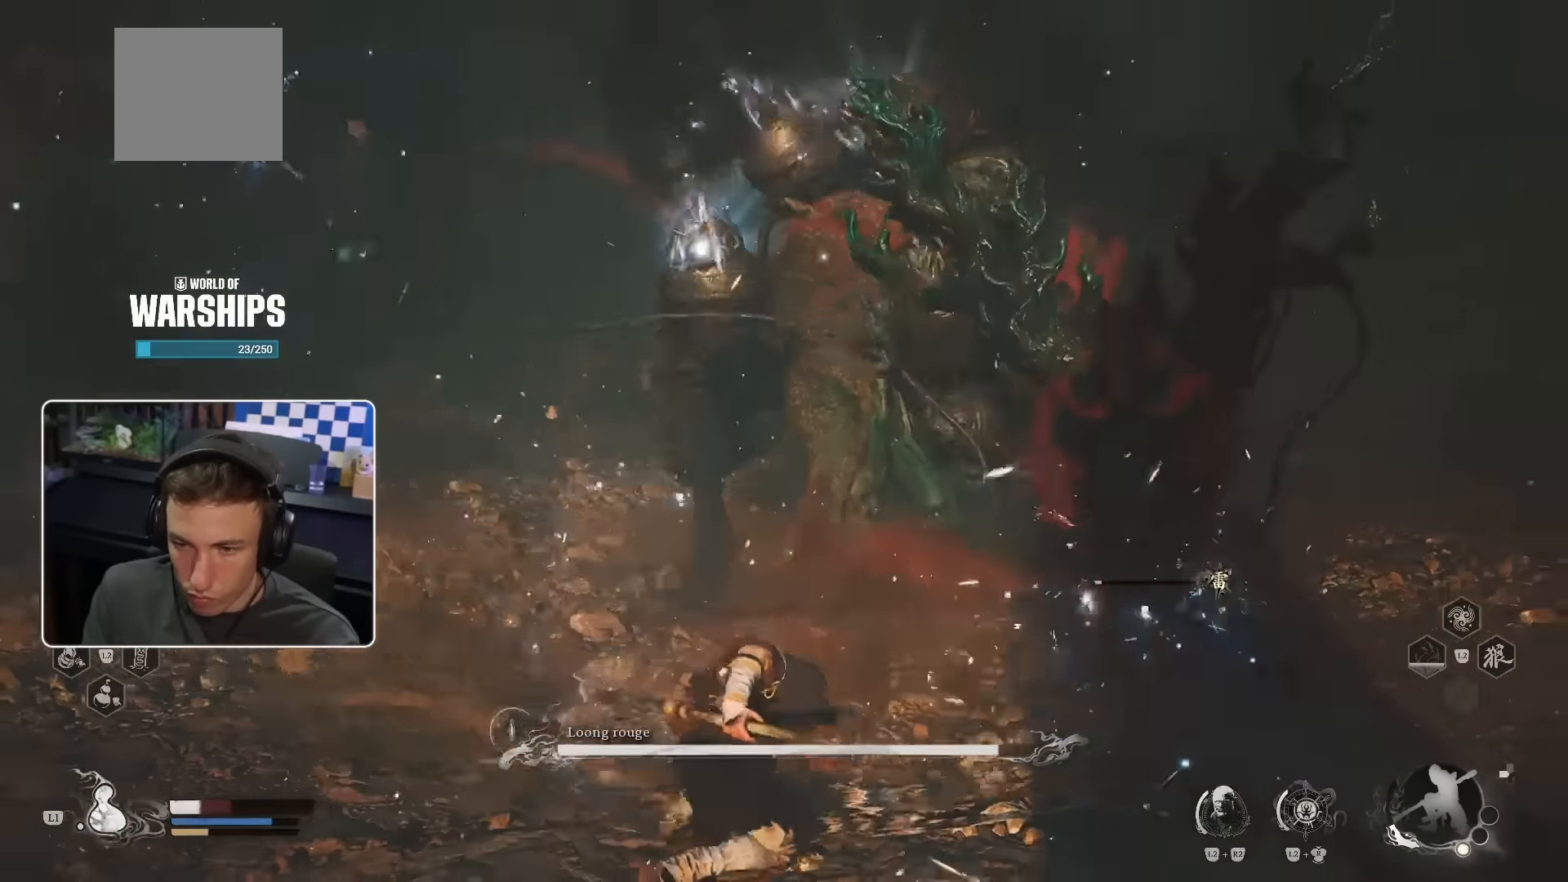
{"buttons": [], "left_stick": "down-left", "right_stick": "center", "events": [[250, "CROSS", "down"], [317, "CROSS", "up"], [333, "CIRCLE", "down"], [483, "CIRCLE", "up"]]}
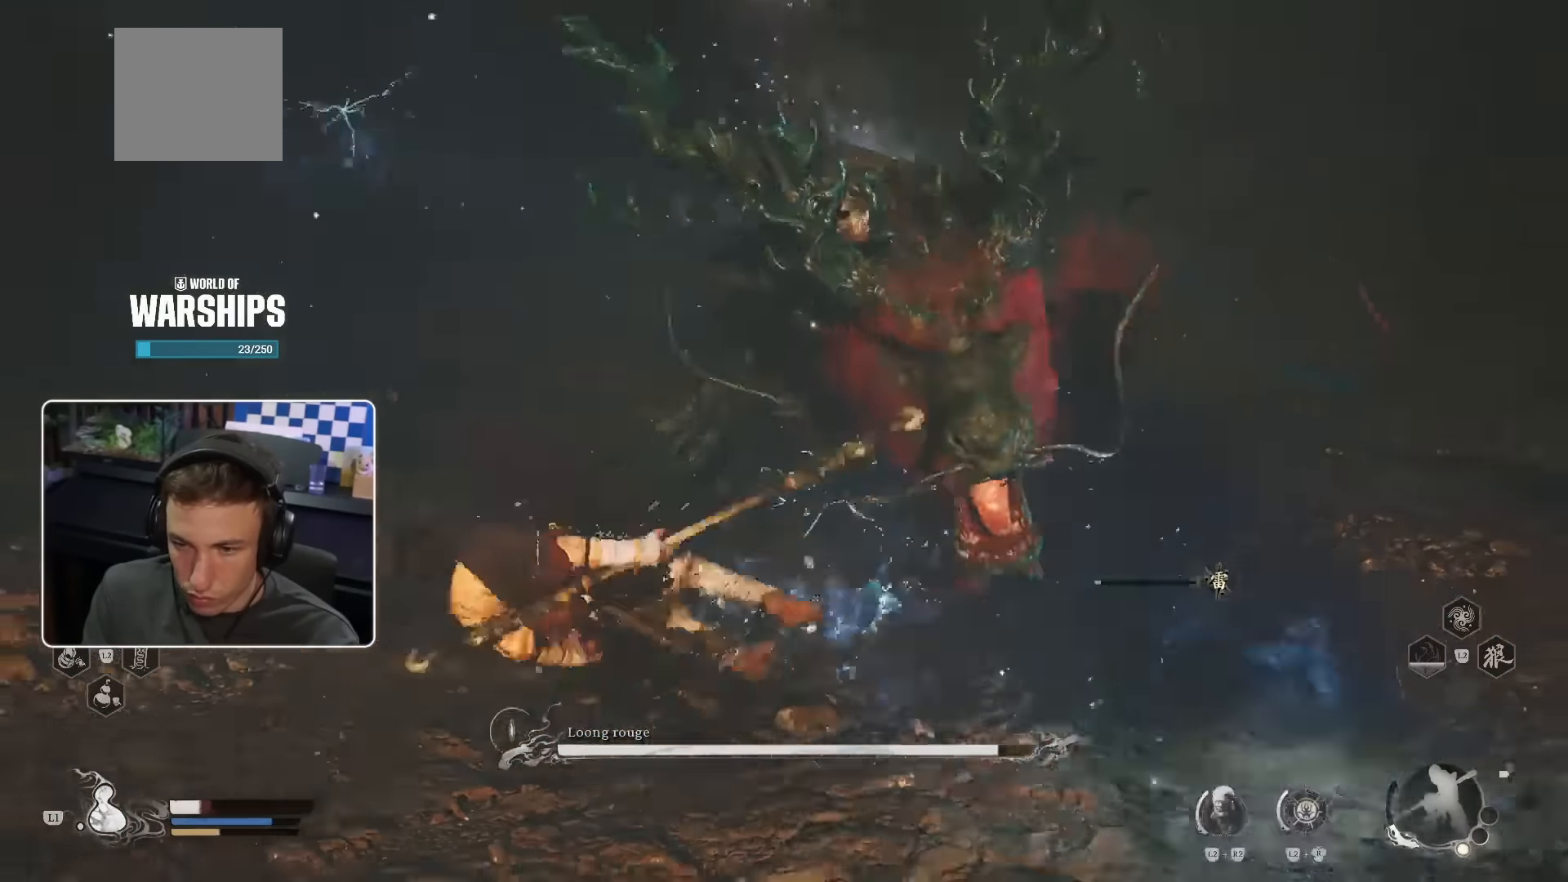
{"buttons": [], "left_stick": "down-left", "right_stick": "center", "events": []}
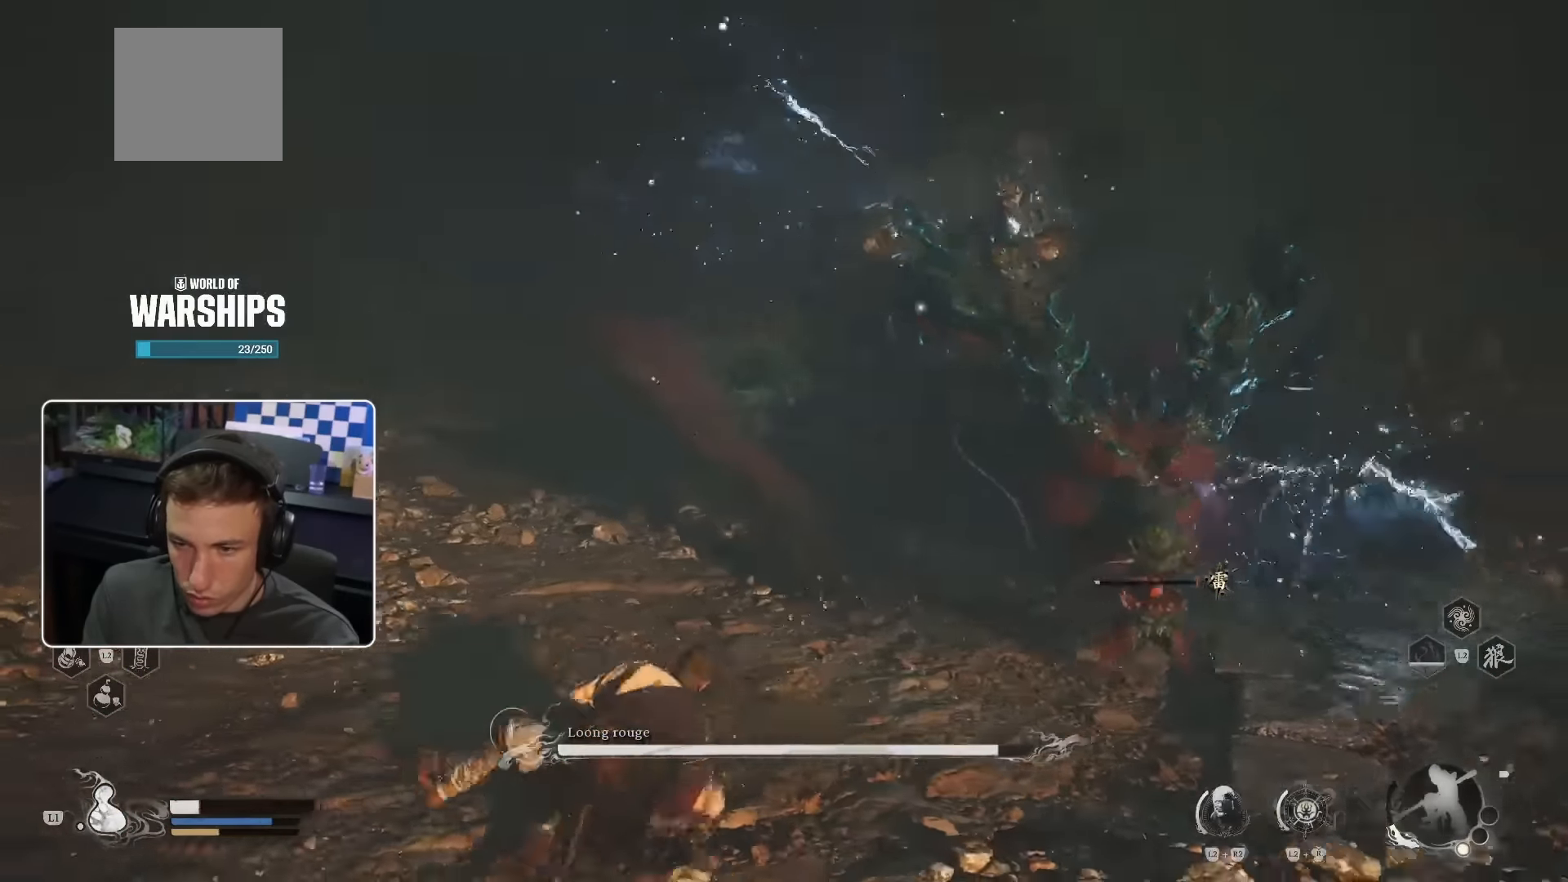
{"buttons": [], "left_stick": "down-left", "right_stick": "center", "events": [[150, "L1", "down"], [317, "L1", "up"]]}
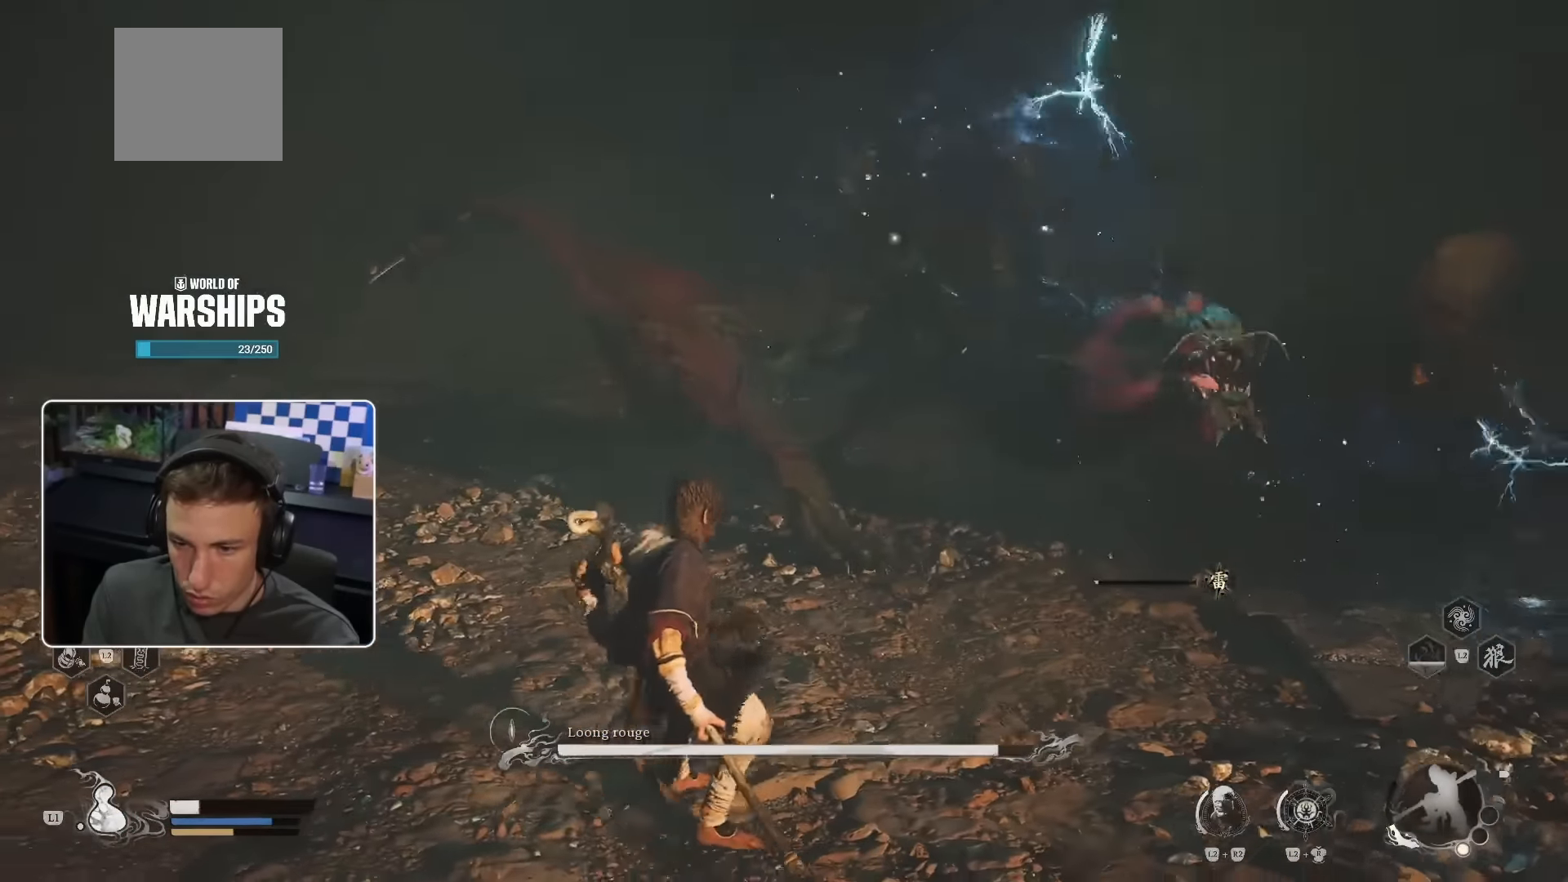
{"buttons": [], "left_stick": "down-left", "right_stick": "center", "events": []}
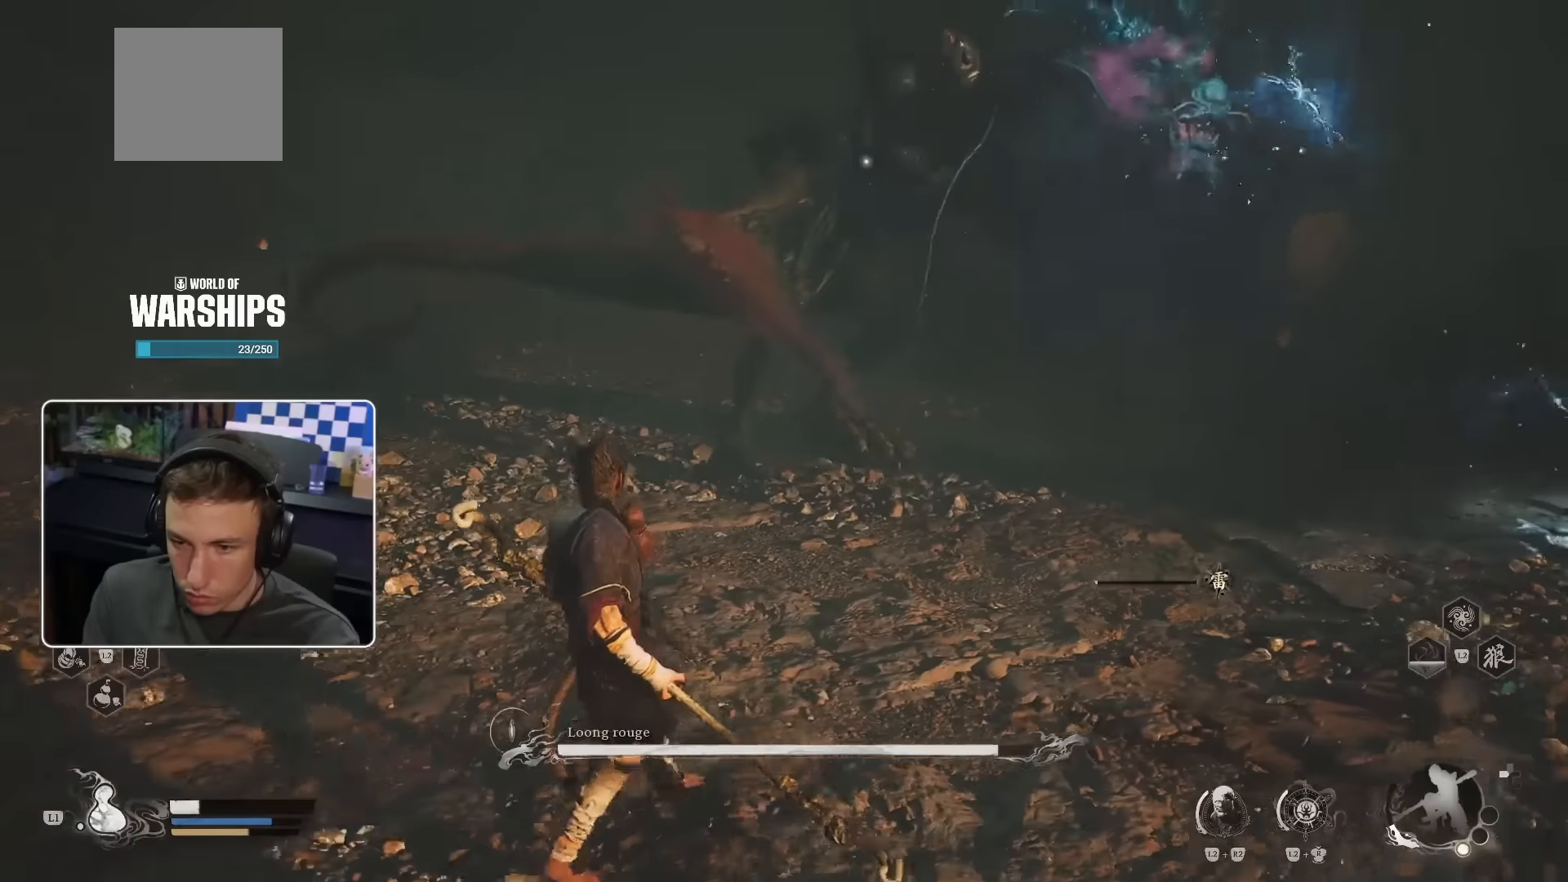
{"buttons": [], "left_stick": "down-left", "right_stick": "up", "events": [[433, "right_stick", "up"]]}
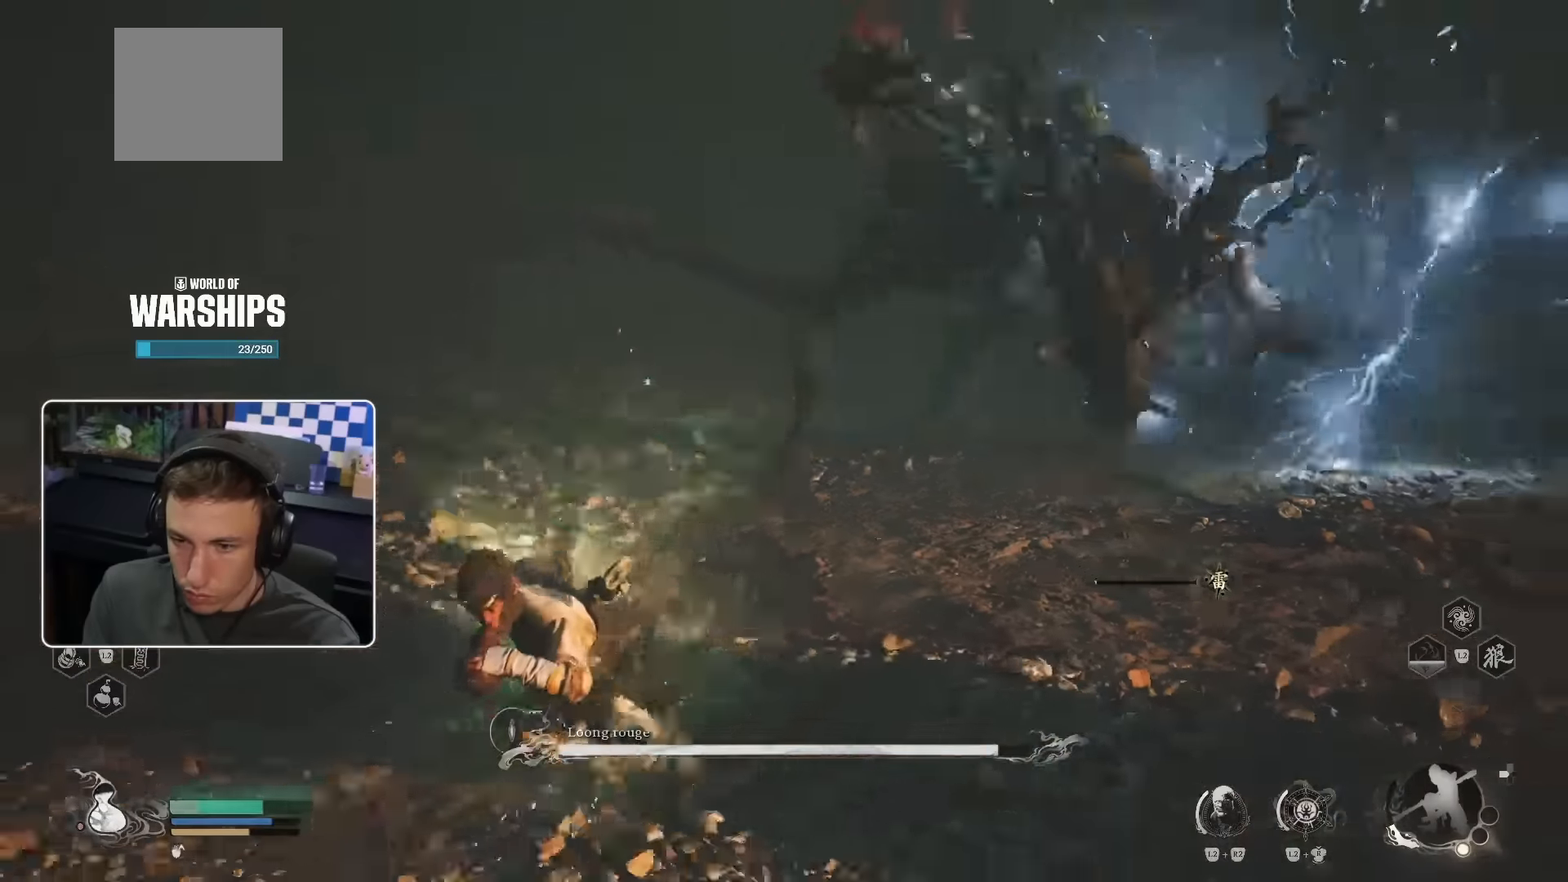
{"buttons": [], "left_stick": "down-left", "right_stick": "center", "events": [[33, "right_stick", "center"]]}
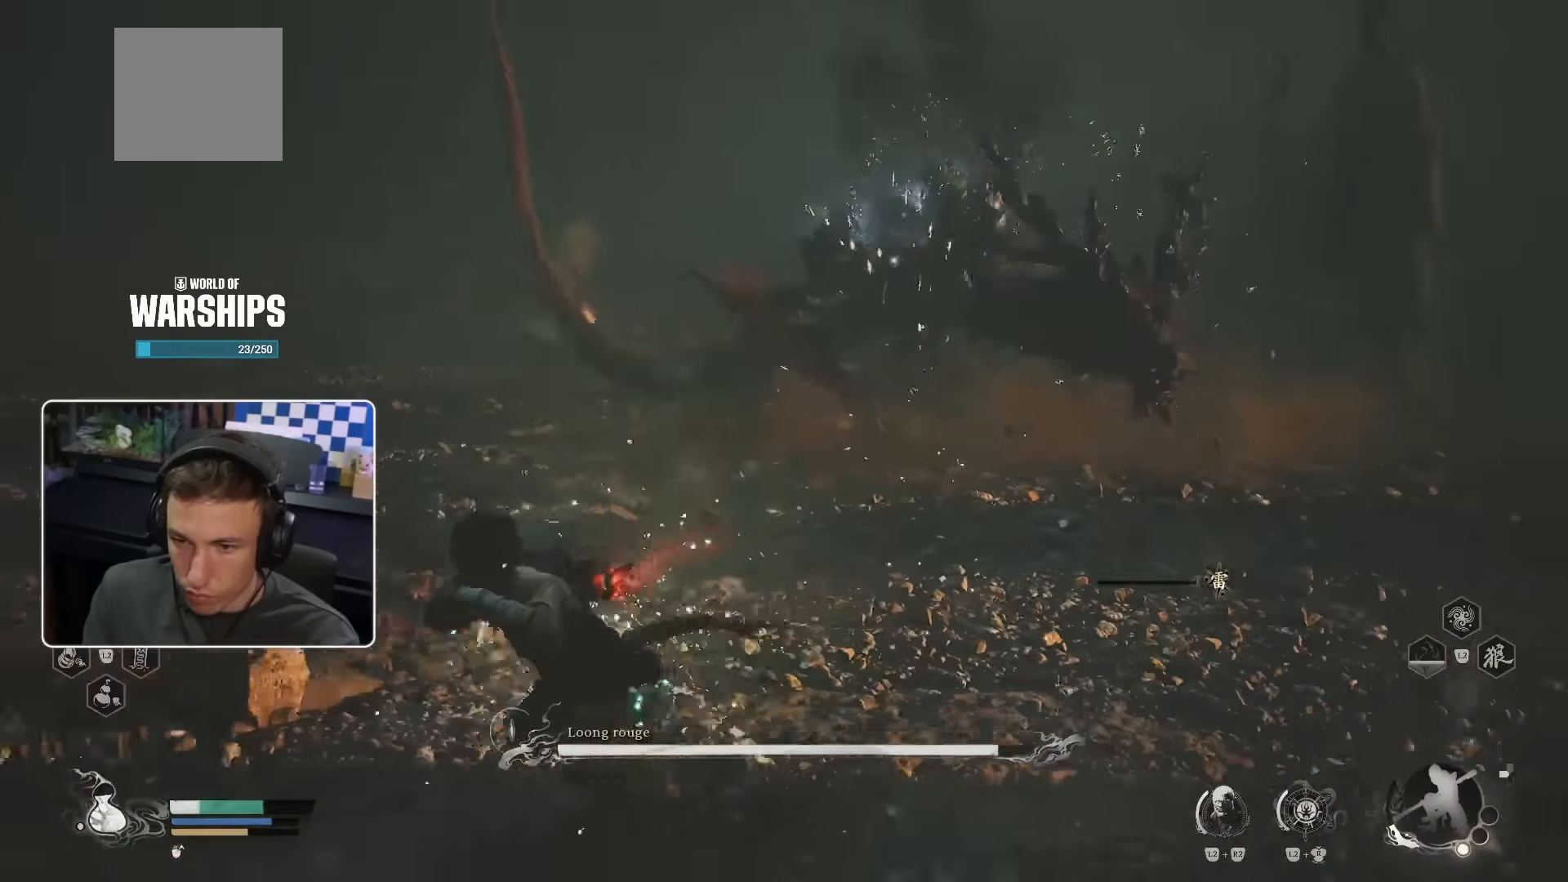
{"buttons": [], "left_stick": "down-left", "right_stick": "center", "events": []}
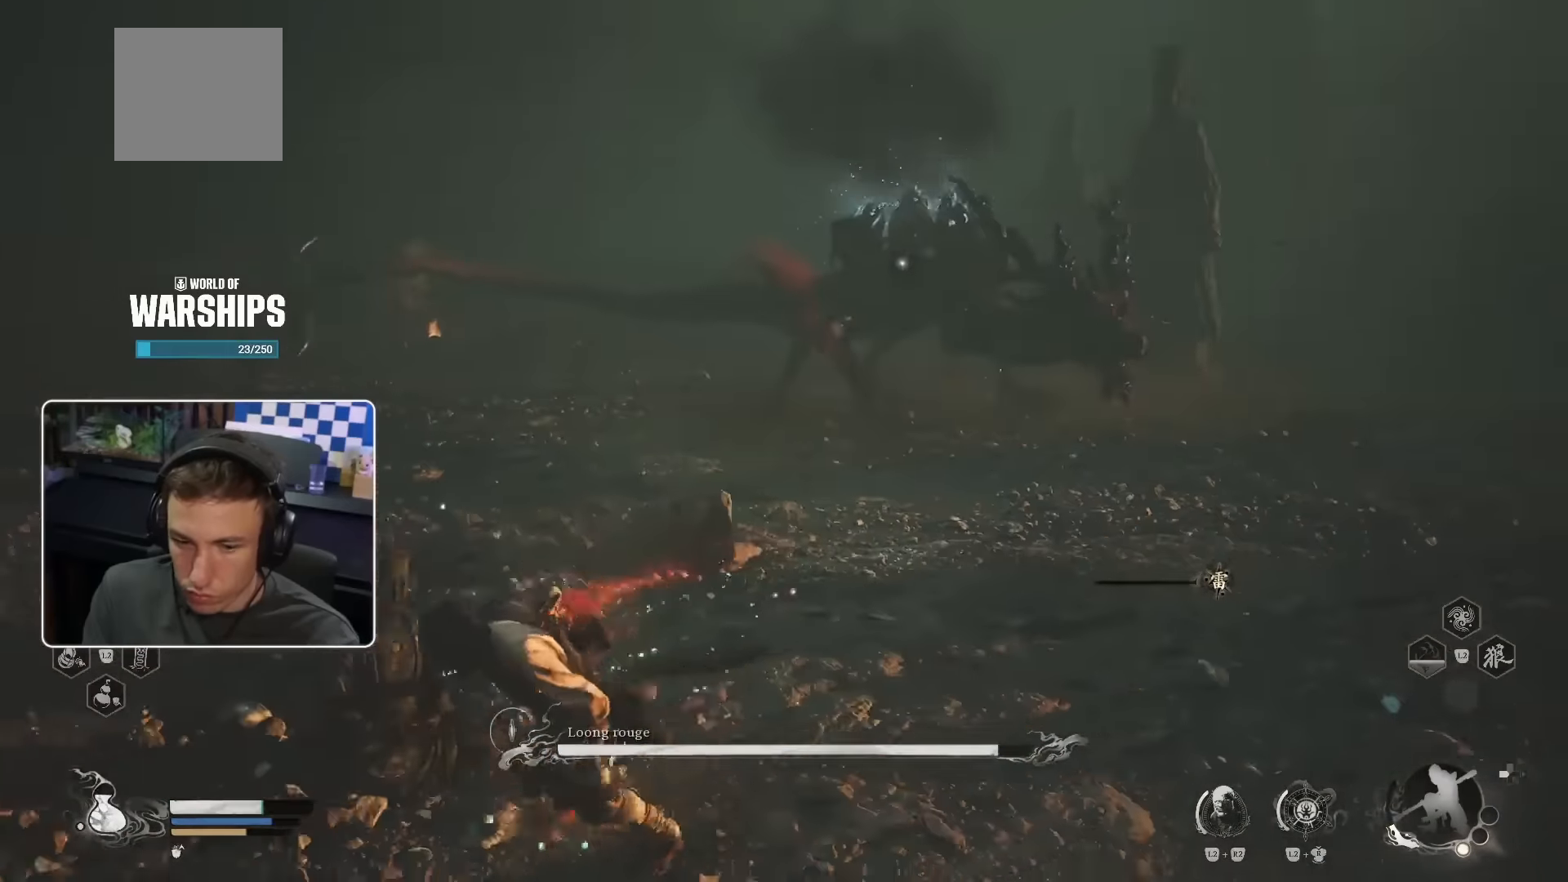
{"buttons": [], "left_stick": "left", "right_stick": "center", "events": [[150, "left_stick", "left"], [350, "L1", "down"], [483, "L1", "up"]]}
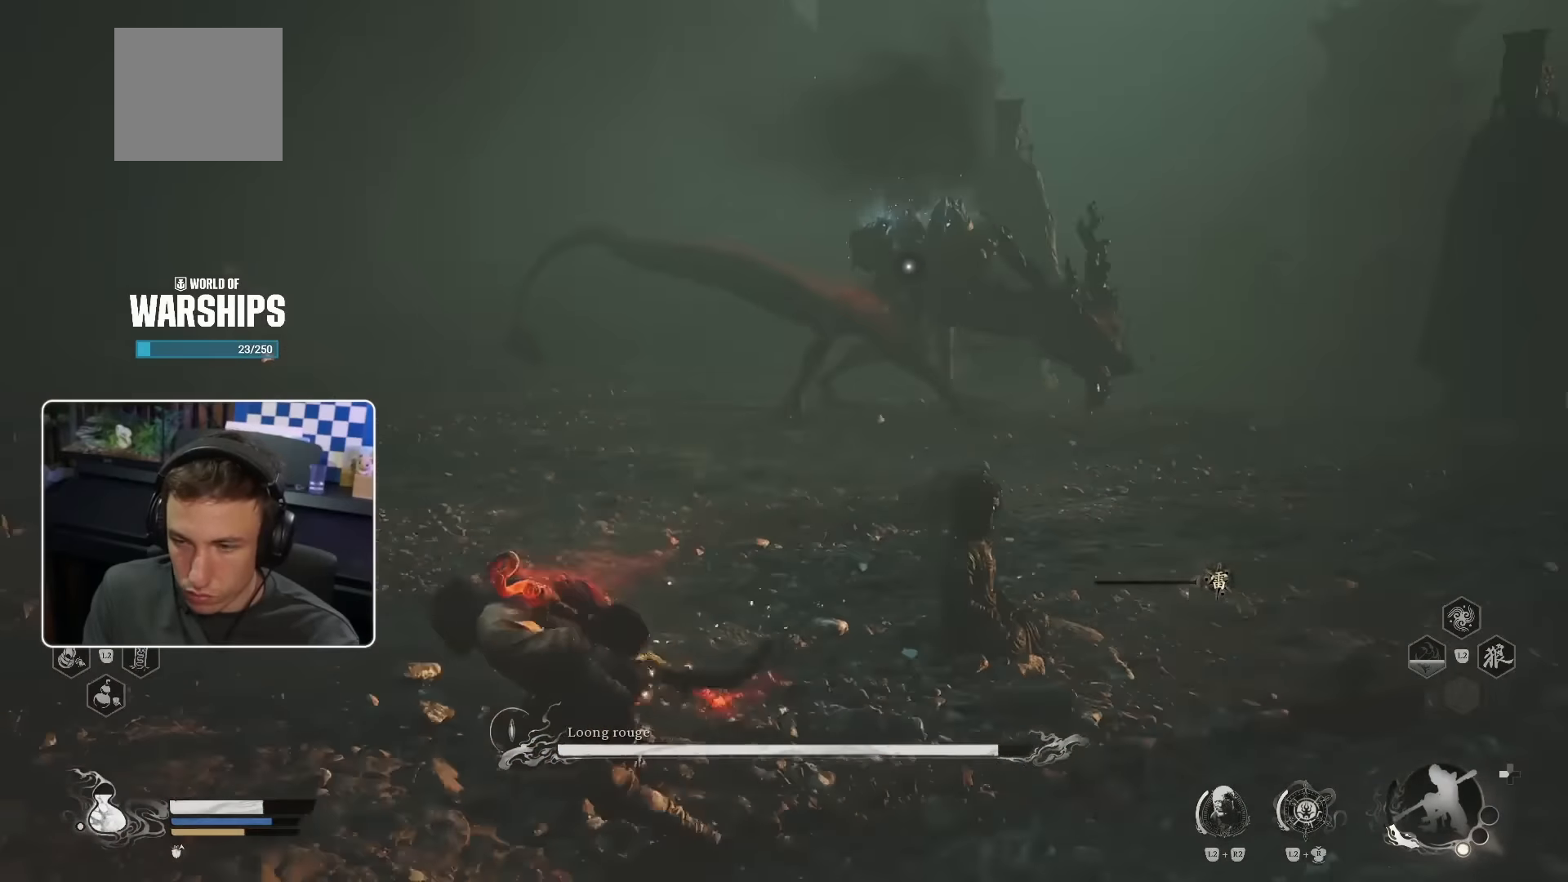
{"buttons": [], "left_stick": "left", "right_stick": "center", "events": []}
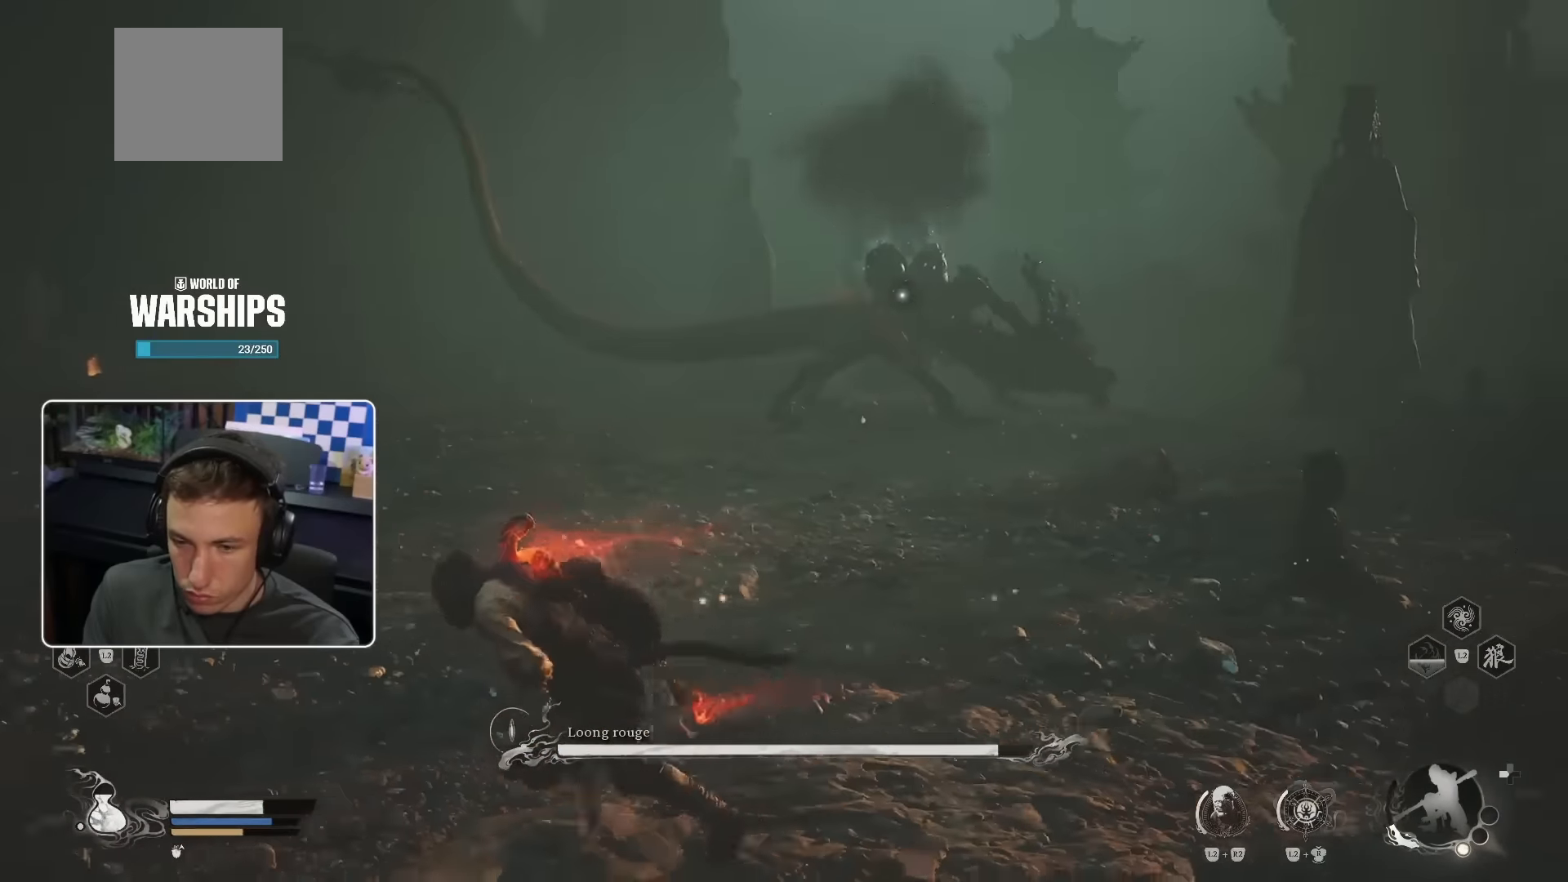
{"buttons": [], "left_stick": "left", "right_stick": "center", "events": []}
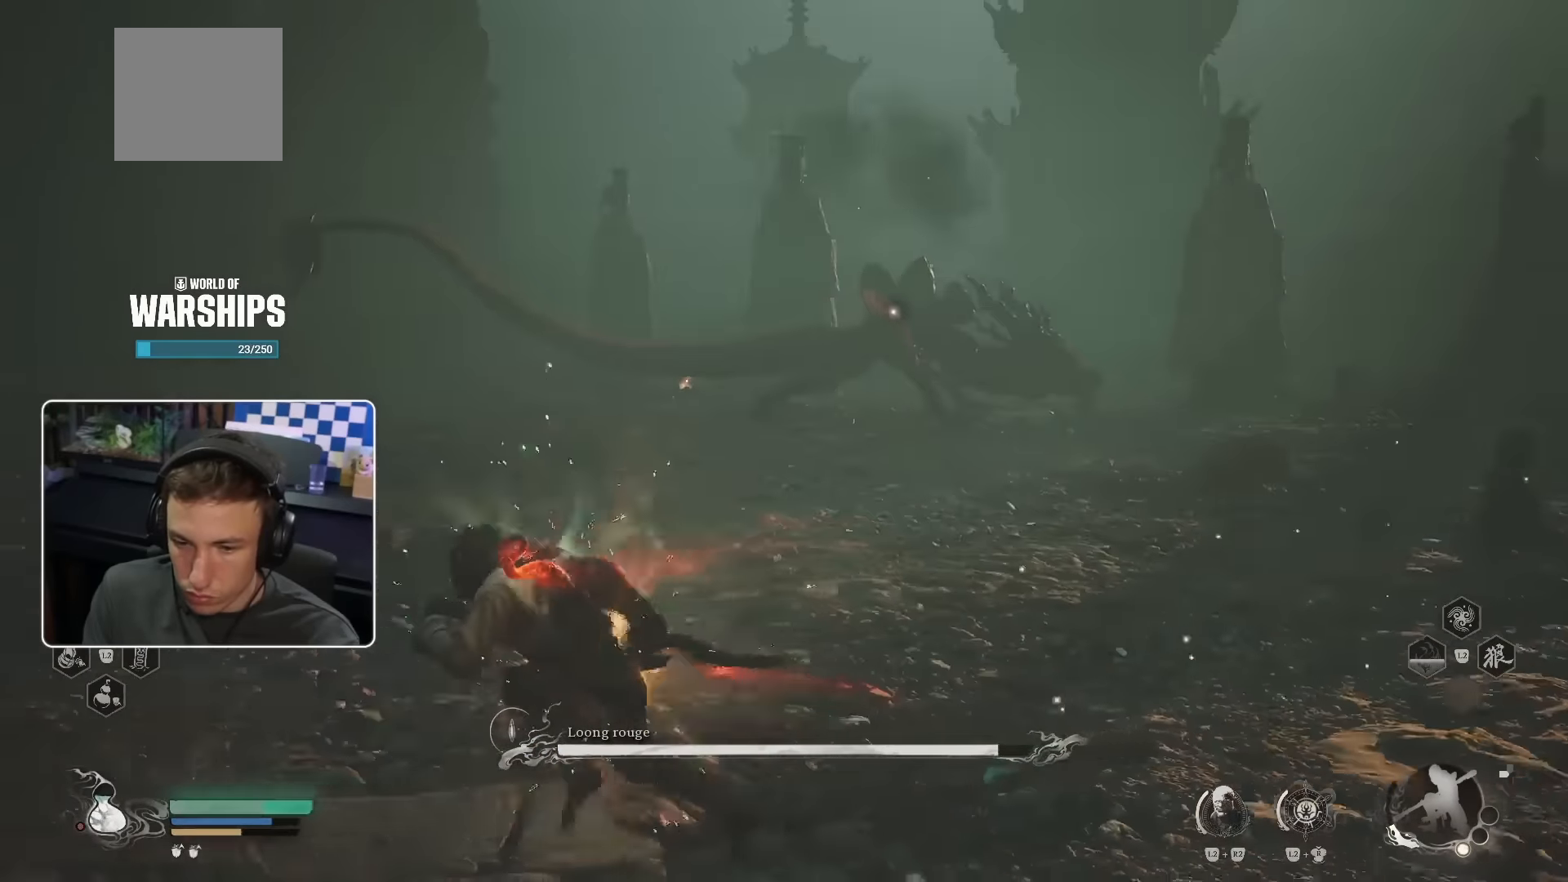
{"buttons": [], "left_stick": "up-left", "right_stick": "center", "events": [[350, "right_stick", "right"], [417, "left_stick", "up-left"], [467, "right_stick", "center"]]}
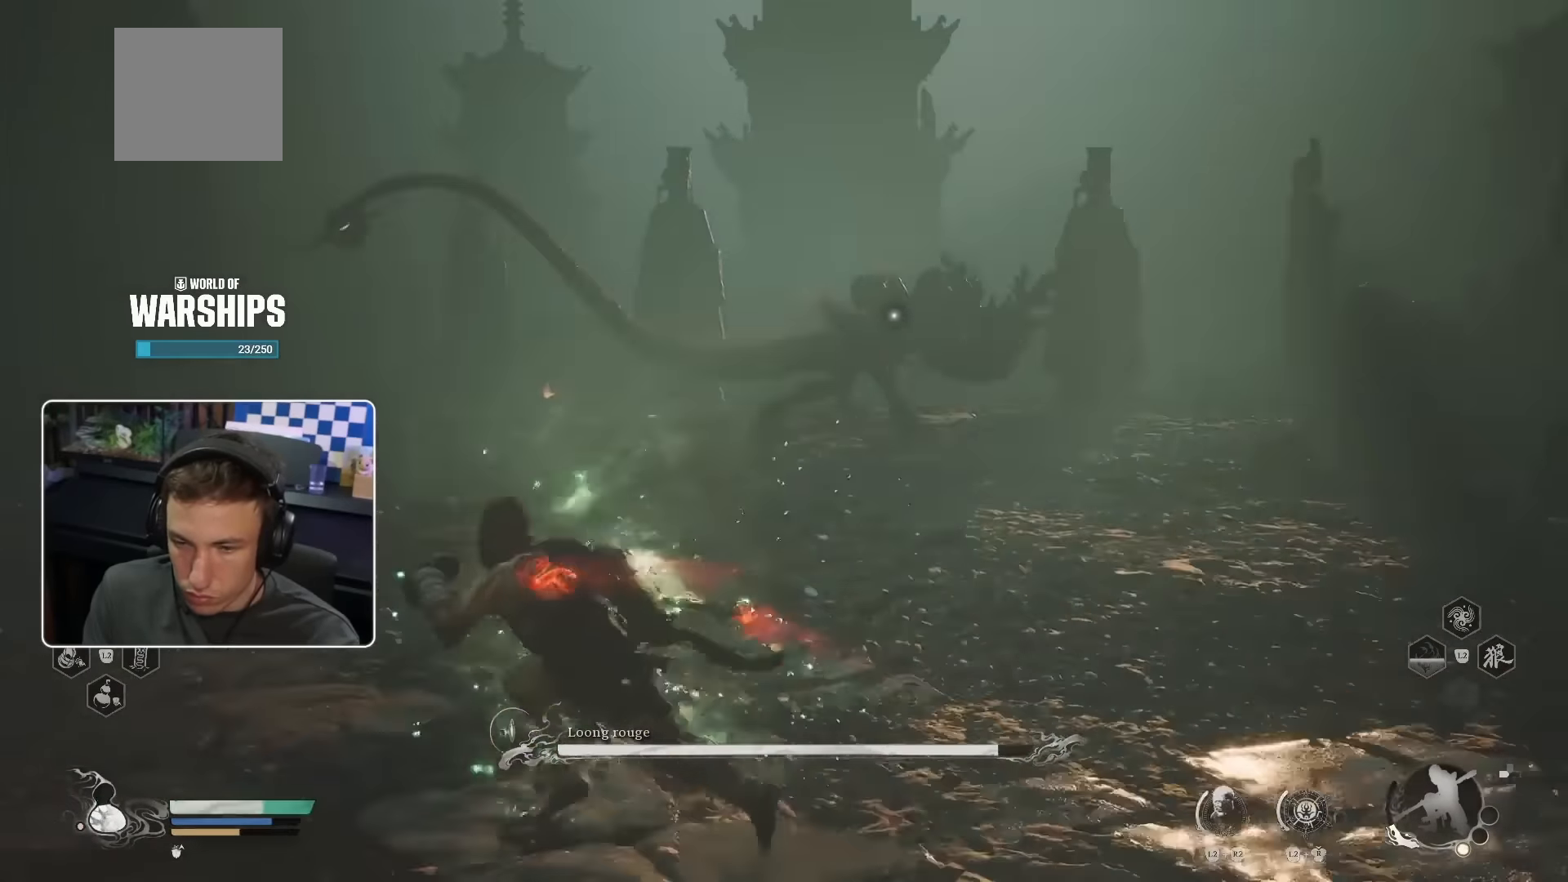
{"buttons": [], "left_stick": "up-left", "right_stick": "center", "events": []}
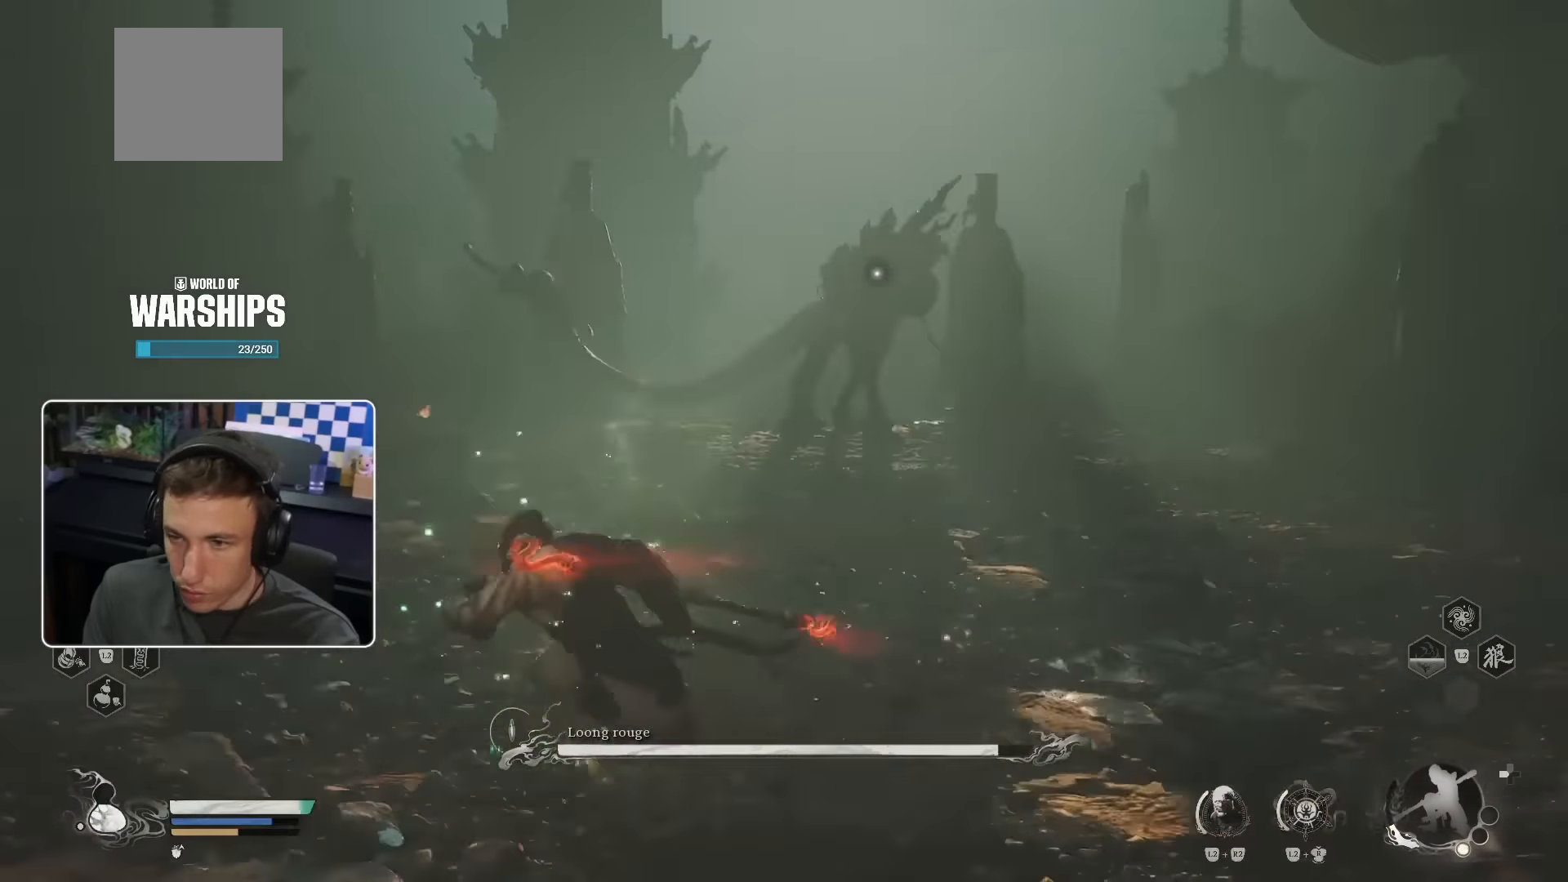
{"buttons": [], "left_stick": "up-left", "right_stick": "center", "events": []}
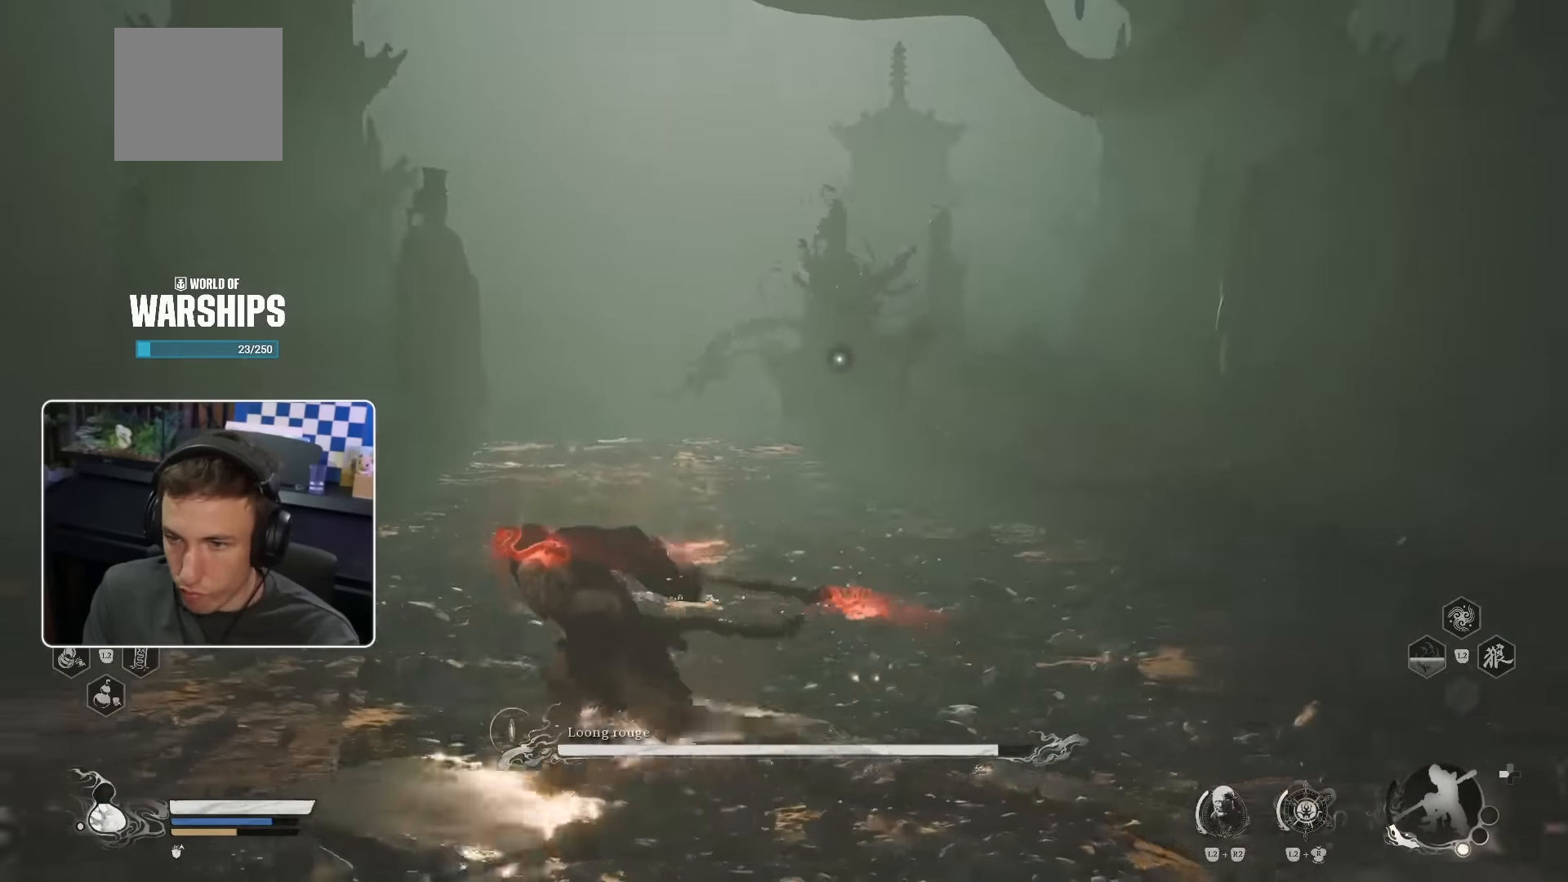
{"buttons": [], "left_stick": "up-left", "right_stick": "center", "events": []}
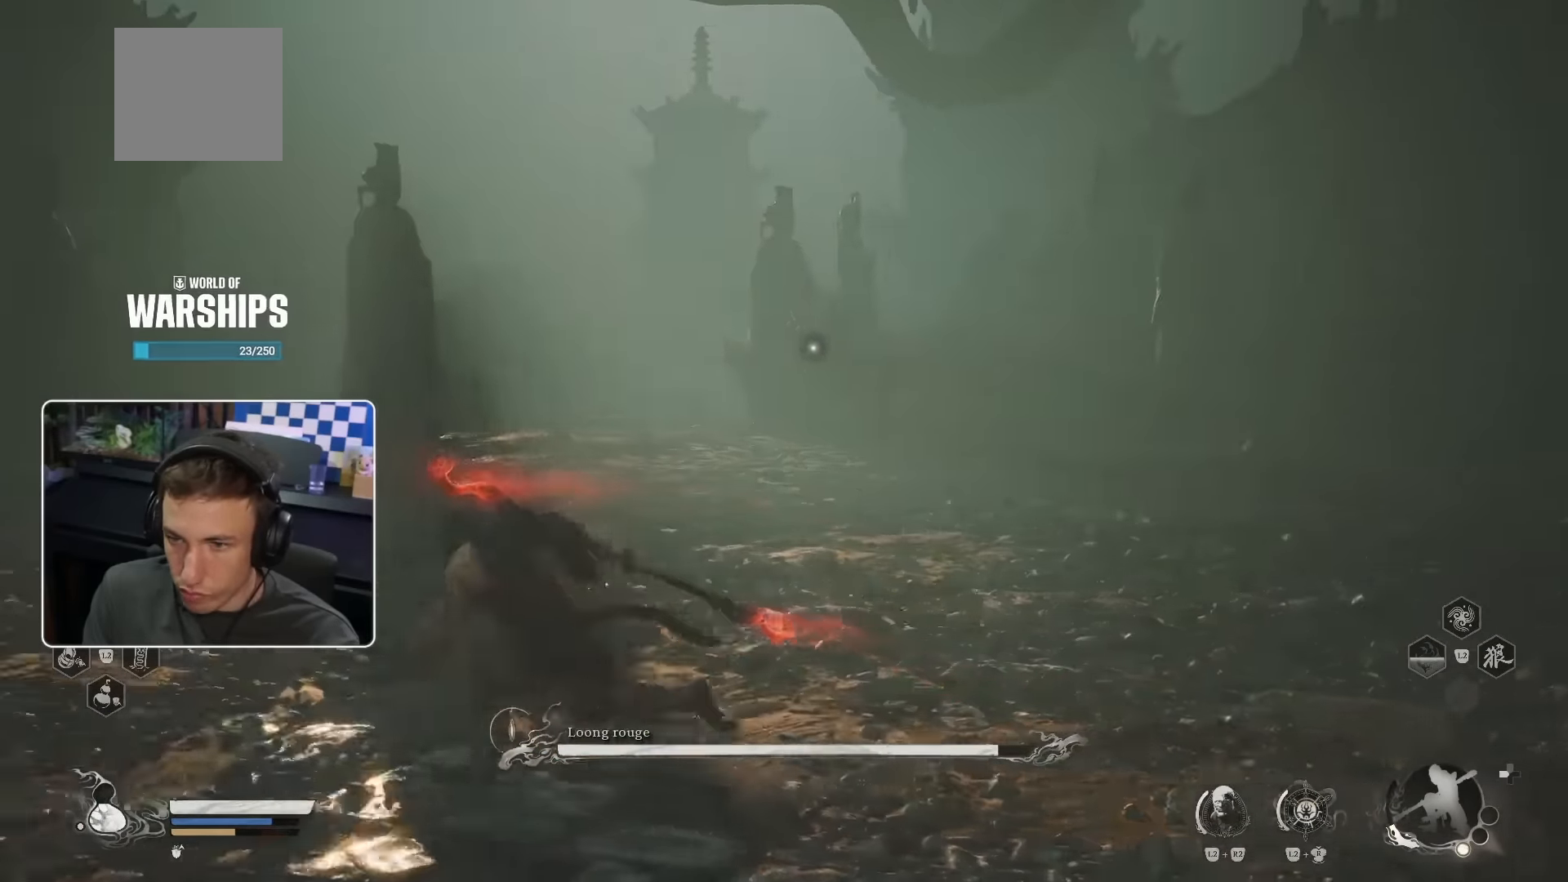
{"buttons": [], "left_stick": "up-left", "right_stick": "center", "events": []}
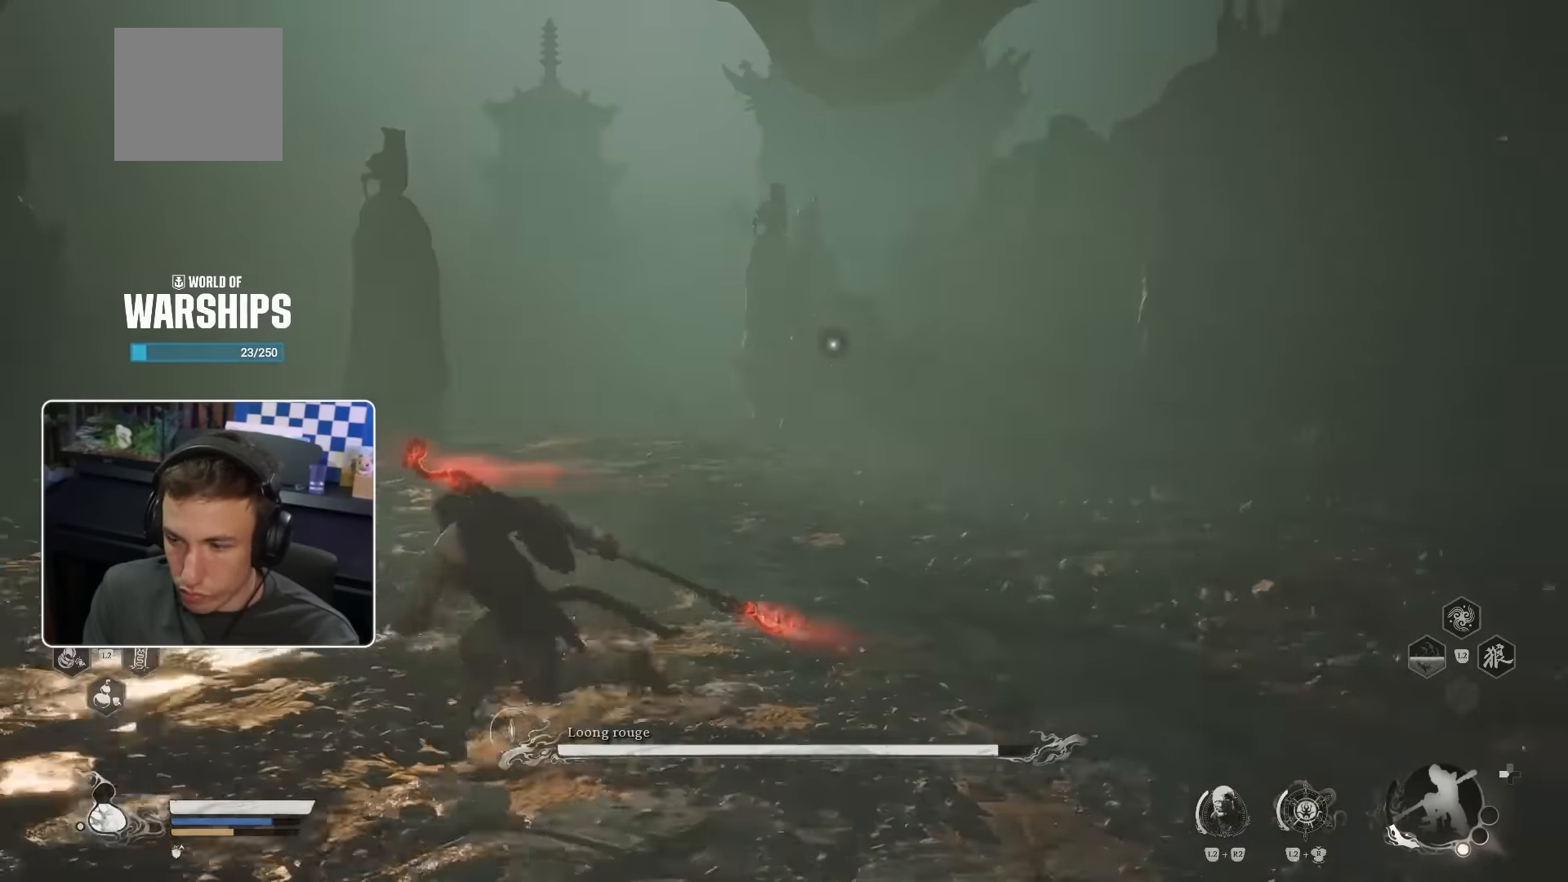
{"buttons": [], "left_stick": "up-left", "right_stick": "center", "events": []}
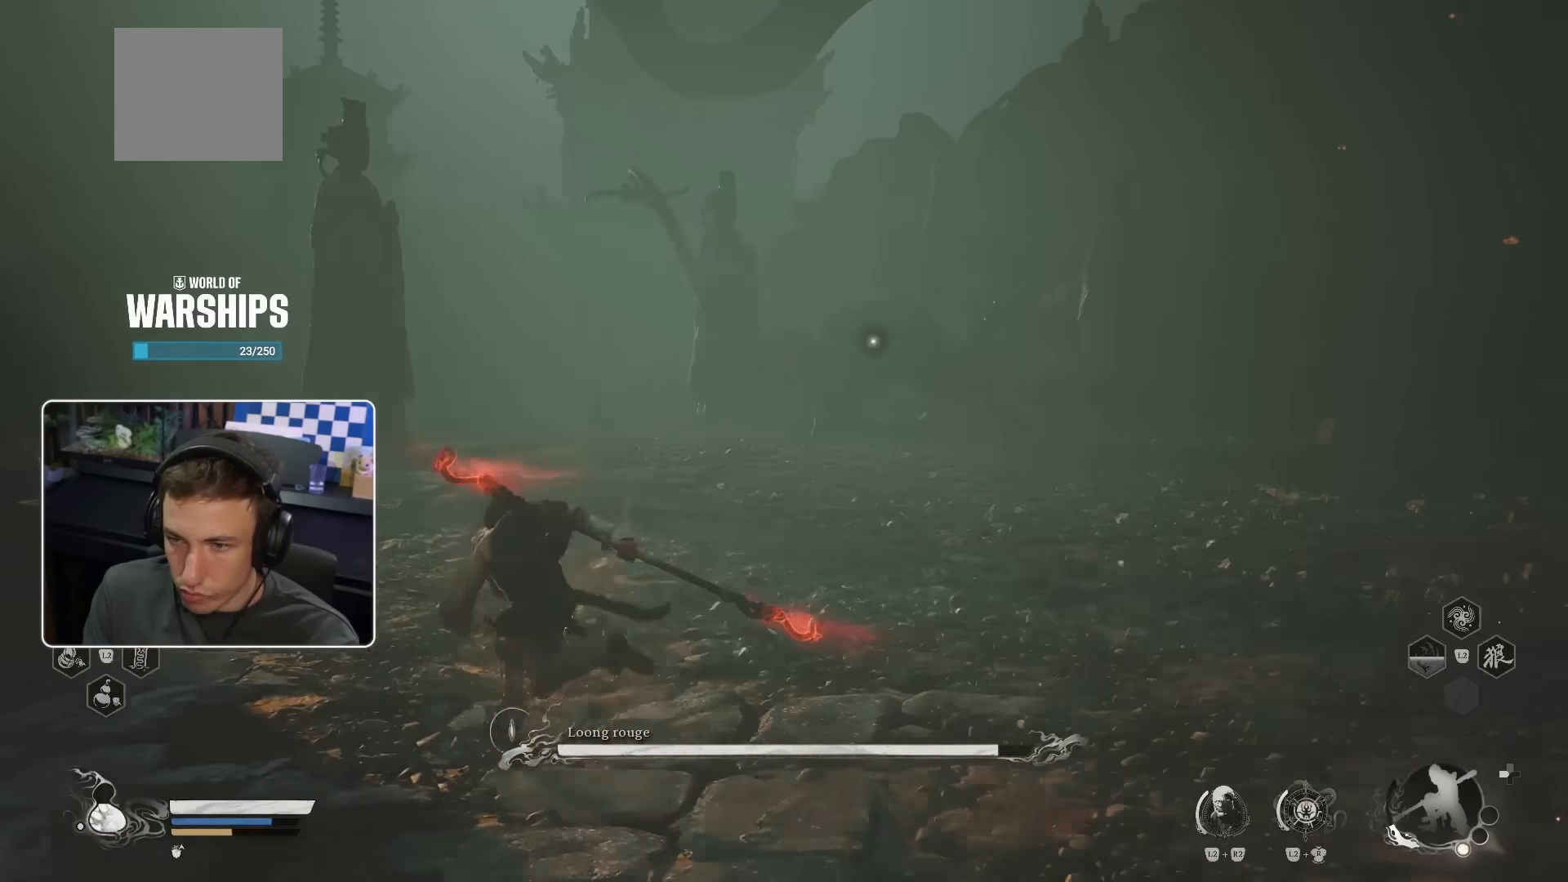
{"buttons": [], "left_stick": "up-left", "right_stick": "center", "events": []}
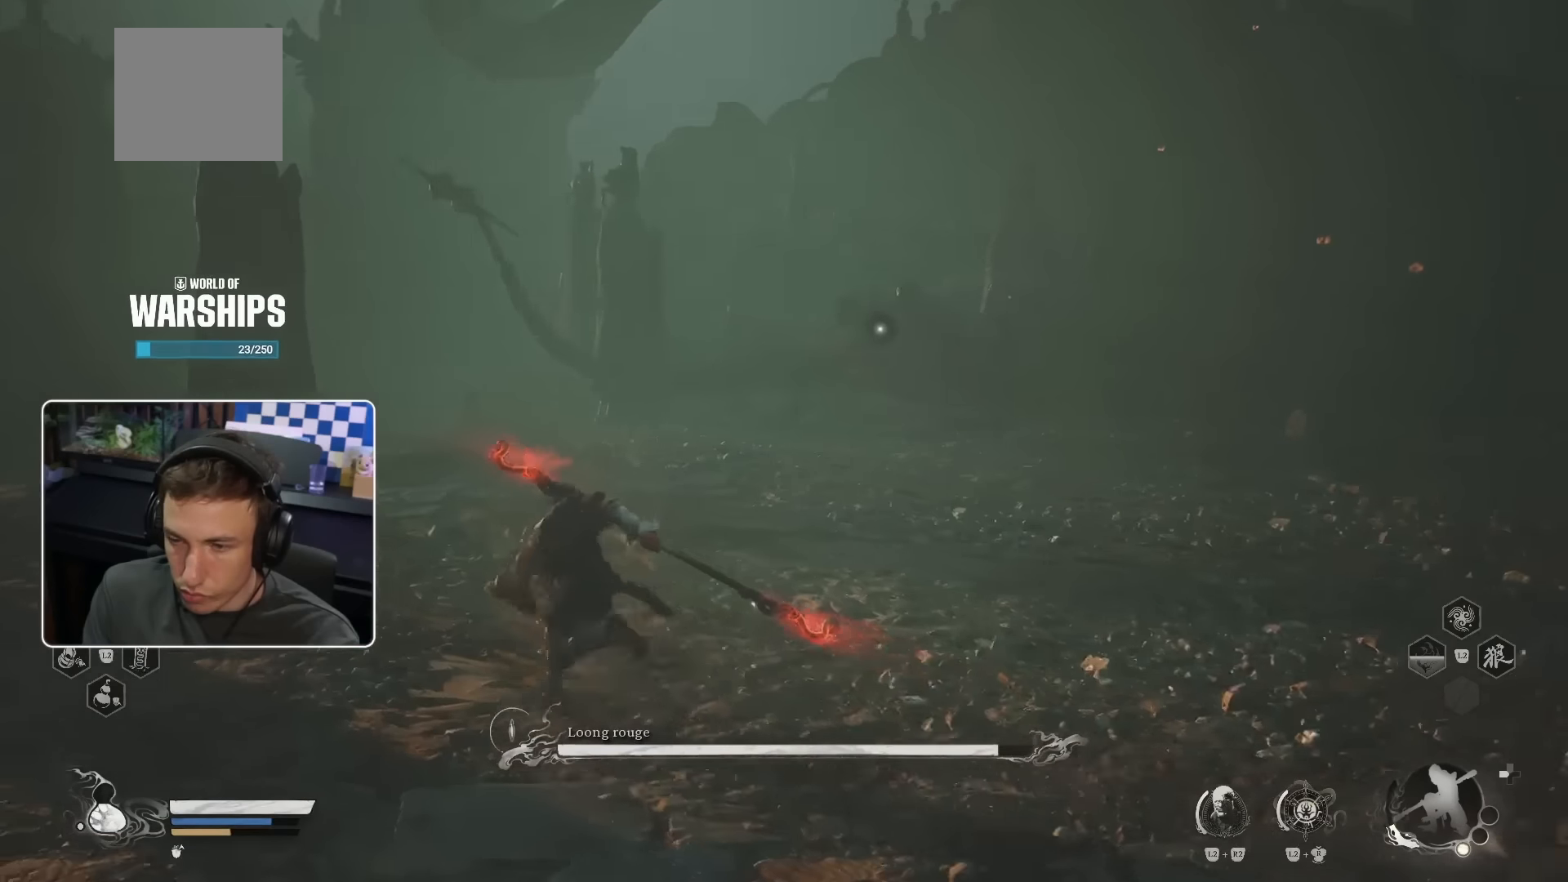
{"buttons": [], "left_stick": "up", "right_stick": "center", "events": [[200, "left_stick", "up"]]}
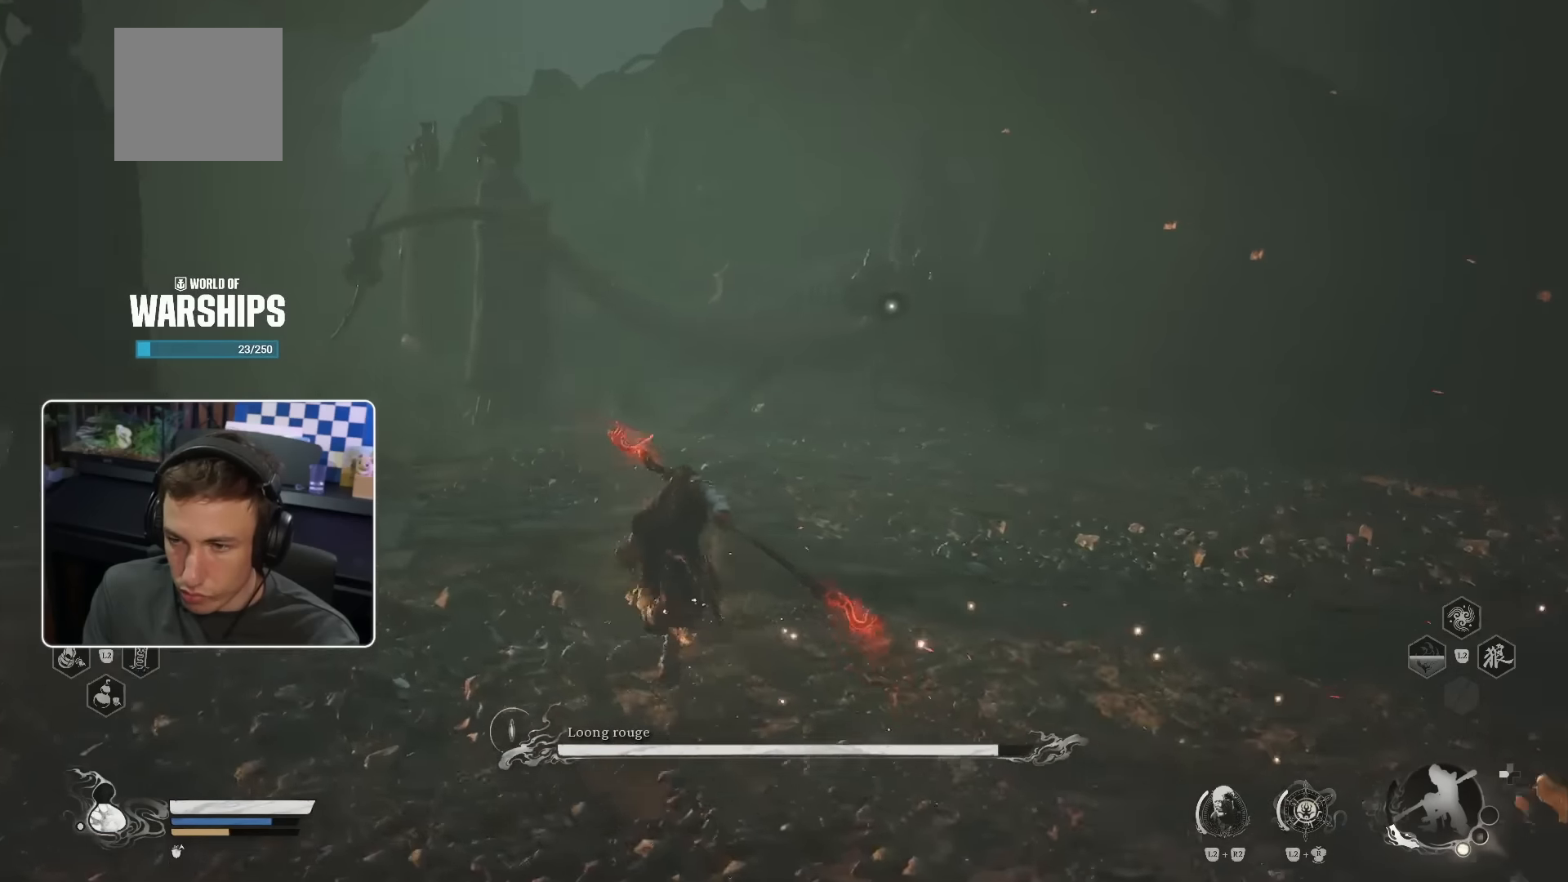
{"buttons": [], "left_stick": "up", "right_stick": "center", "events": []}
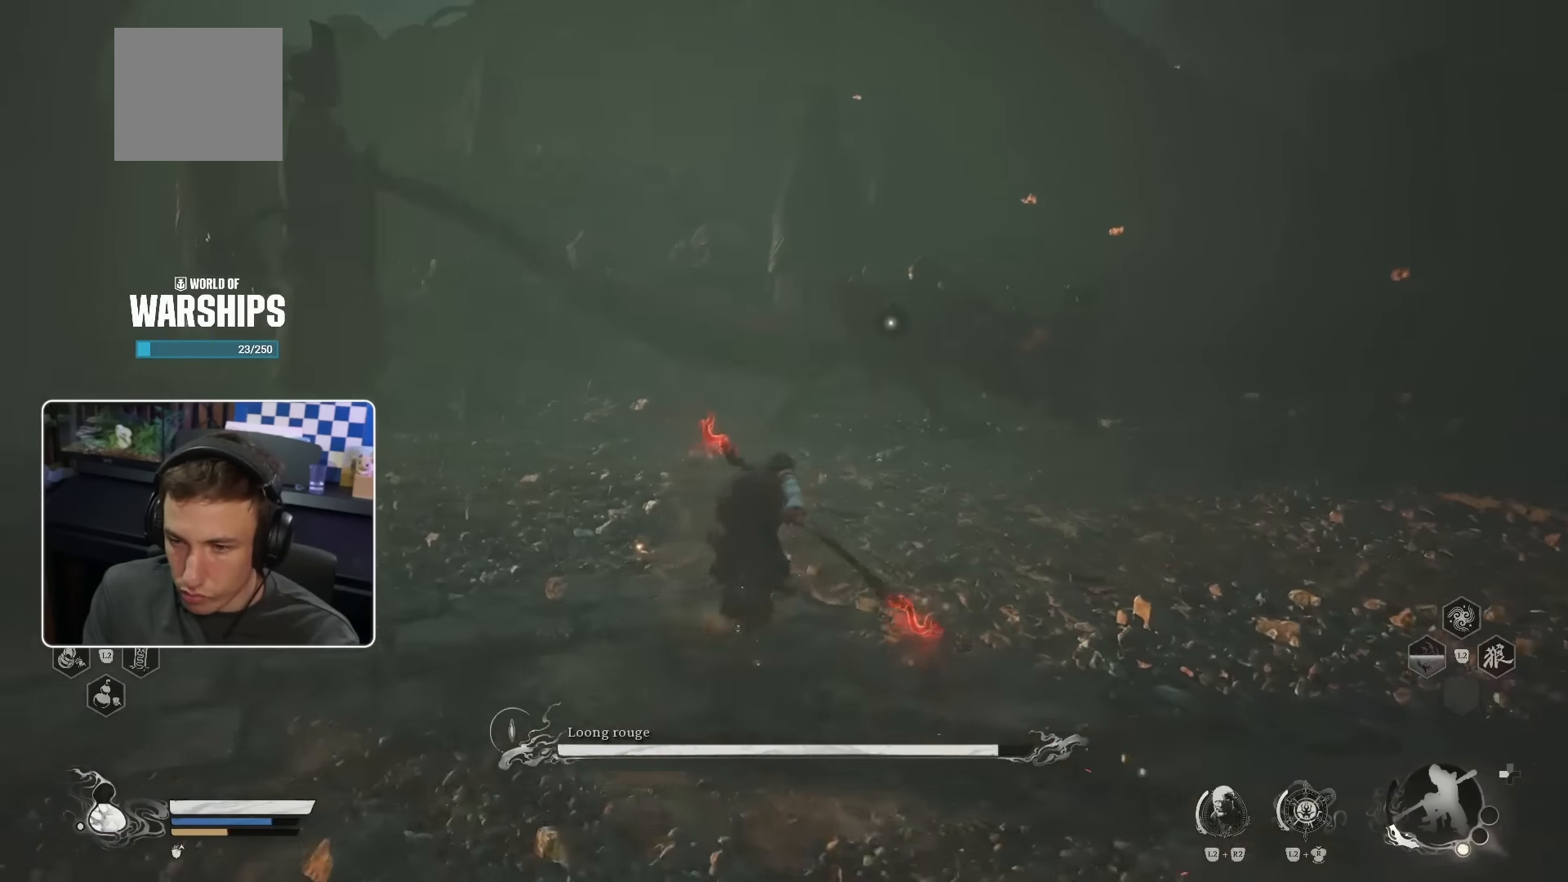
{"buttons": ["L2"], "left_stick": "up", "right_stick": "center", "events": [[67, "L2", "down"], [267, "CIRCLE", "down"], [383, "CIRCLE", "up"]]}
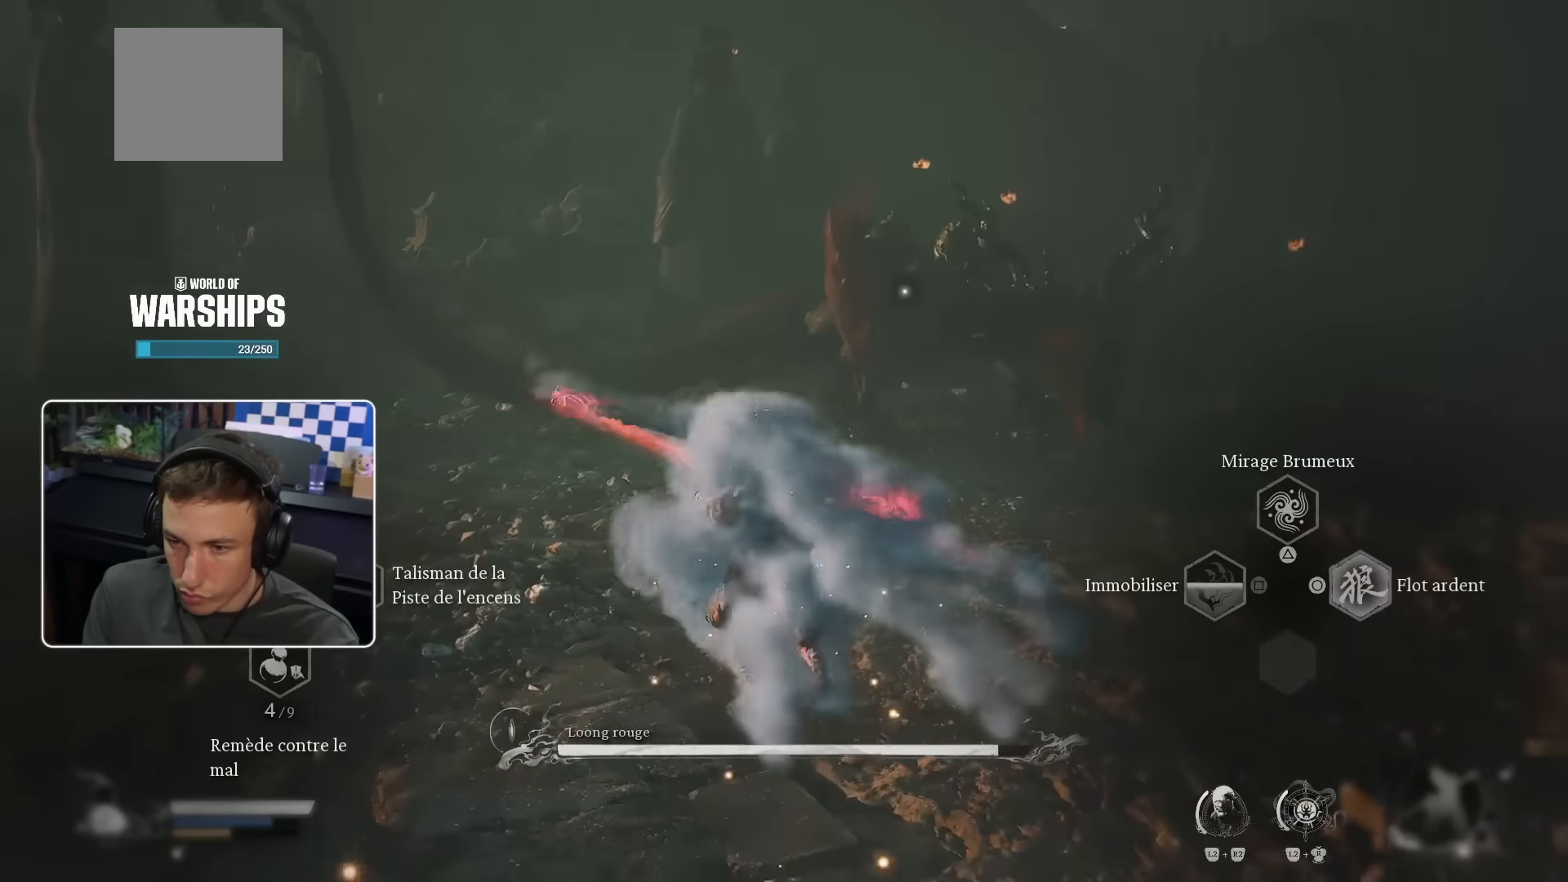
{"buttons": [], "left_stick": "up", "right_stick": "center", "events": [[150, "L2", "up"]]}
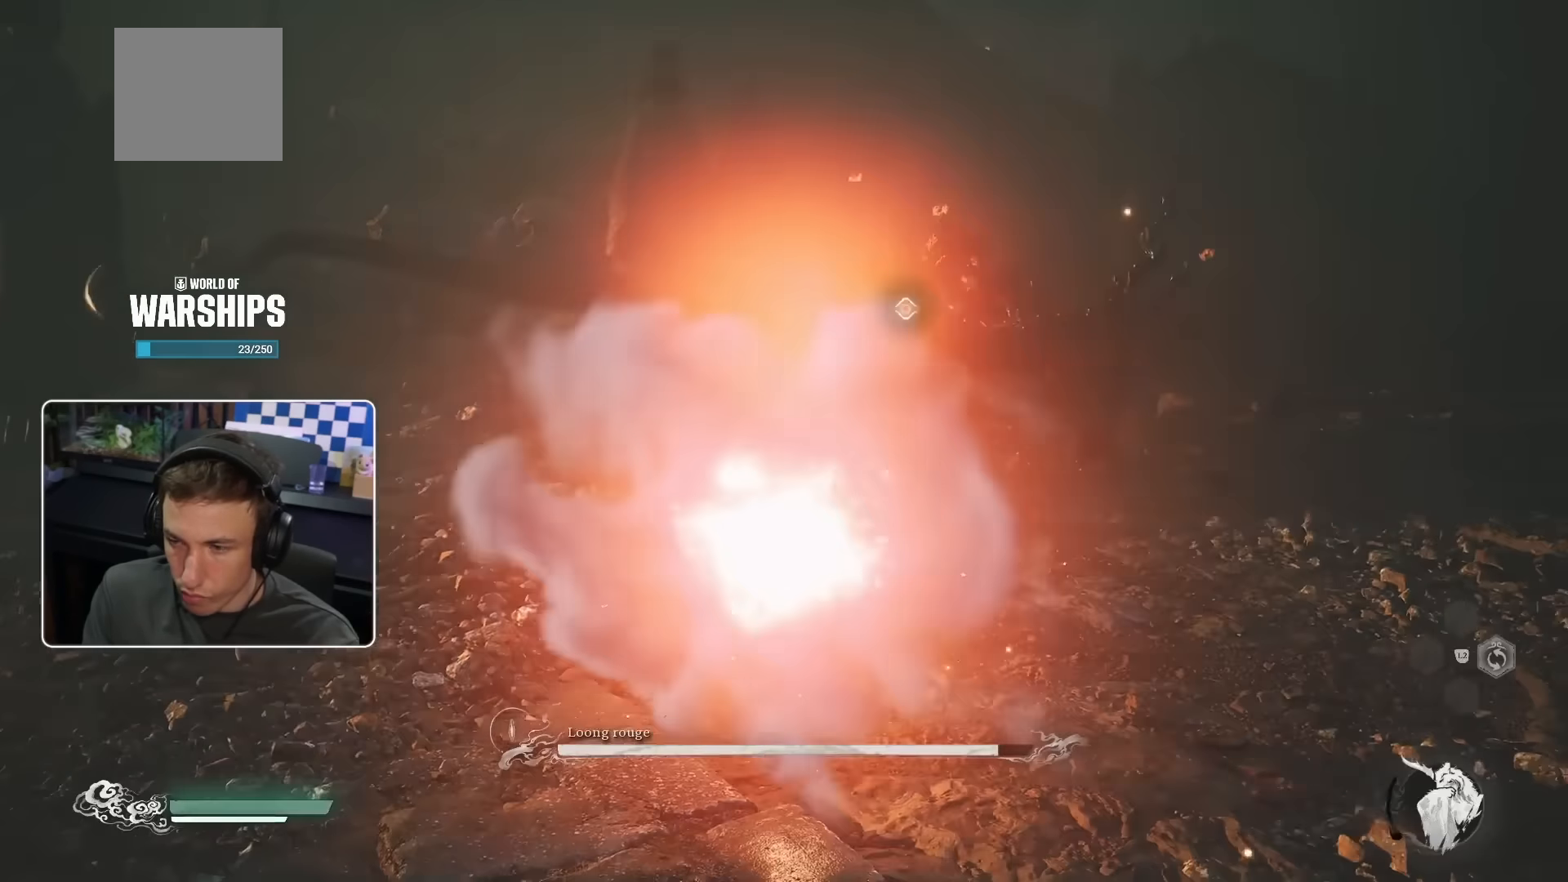
{"buttons": [], "left_stick": "up", "right_stick": "center", "events": []}
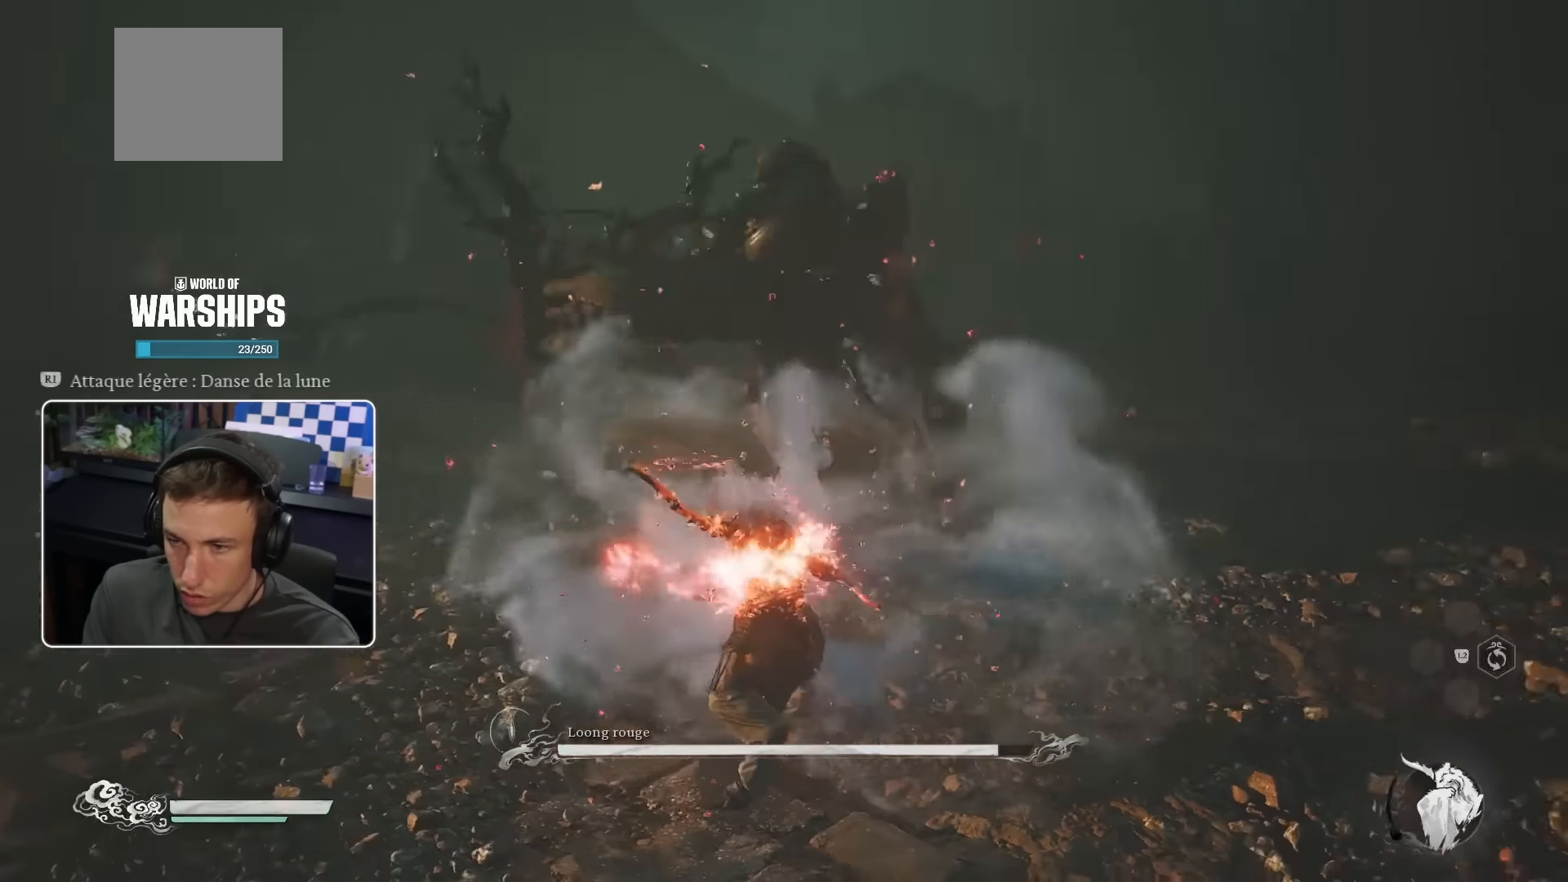
{"buttons": [], "left_stick": "up", "right_stick": "center", "events": [[400, "CIRCLE", "down"], [483, "CIRCLE", "up"]]}